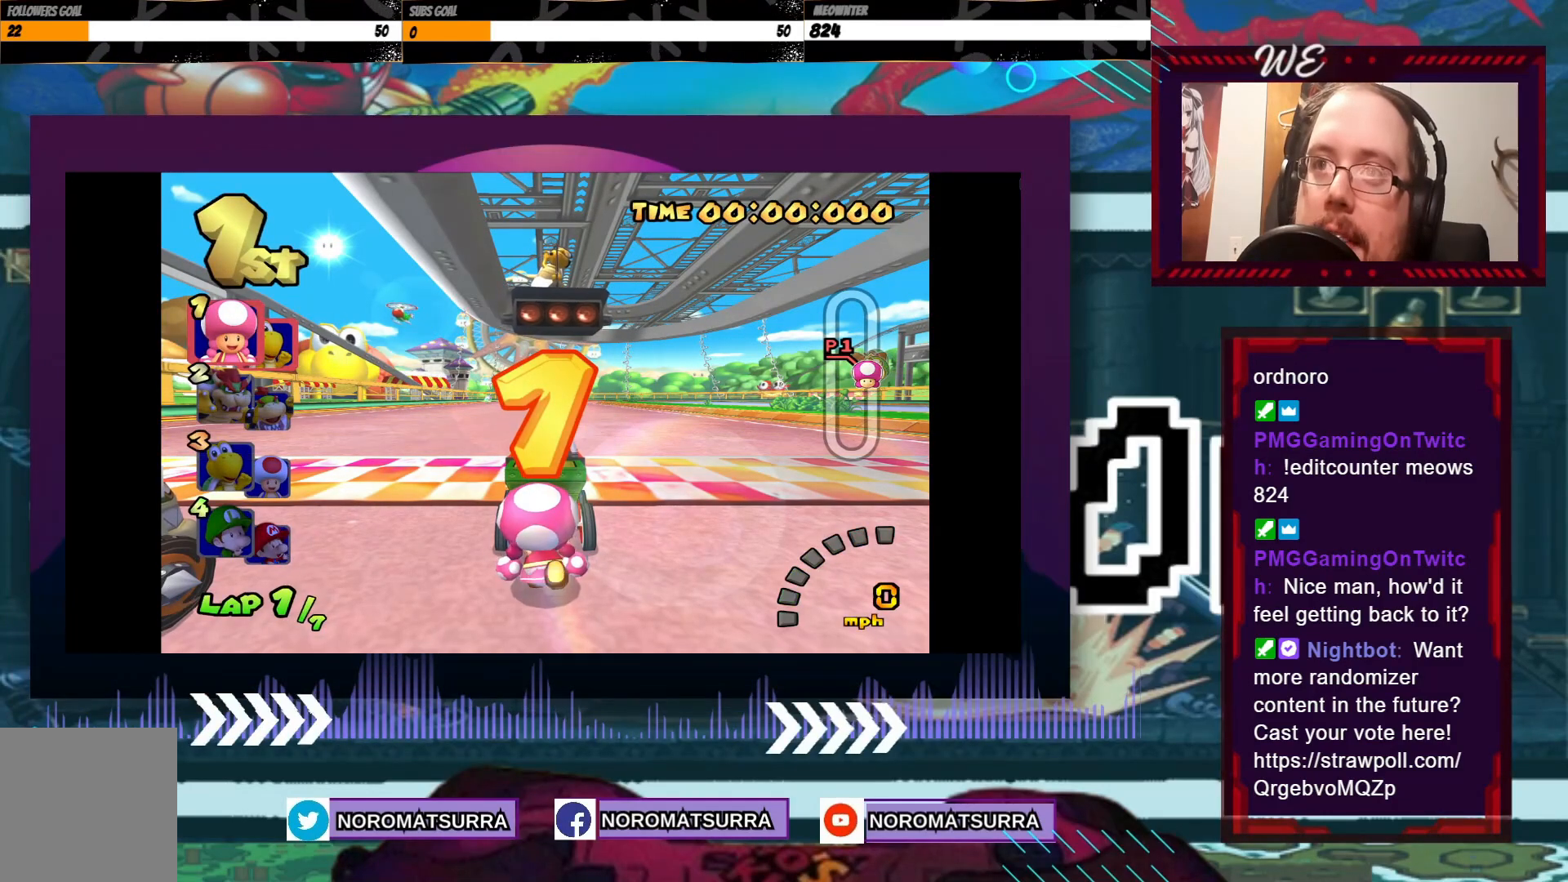
Gameplay with a controller (Xbox layout); each line is a JSON object with the inputs held at the frame after it. "events" lists button and stick changes between this image and that frame as [ms after this image, input, new state], when the widget could be followed in between. Not read: L3 R3 right_stick.
{"buttons": ["A"], "left_stick": "center"}
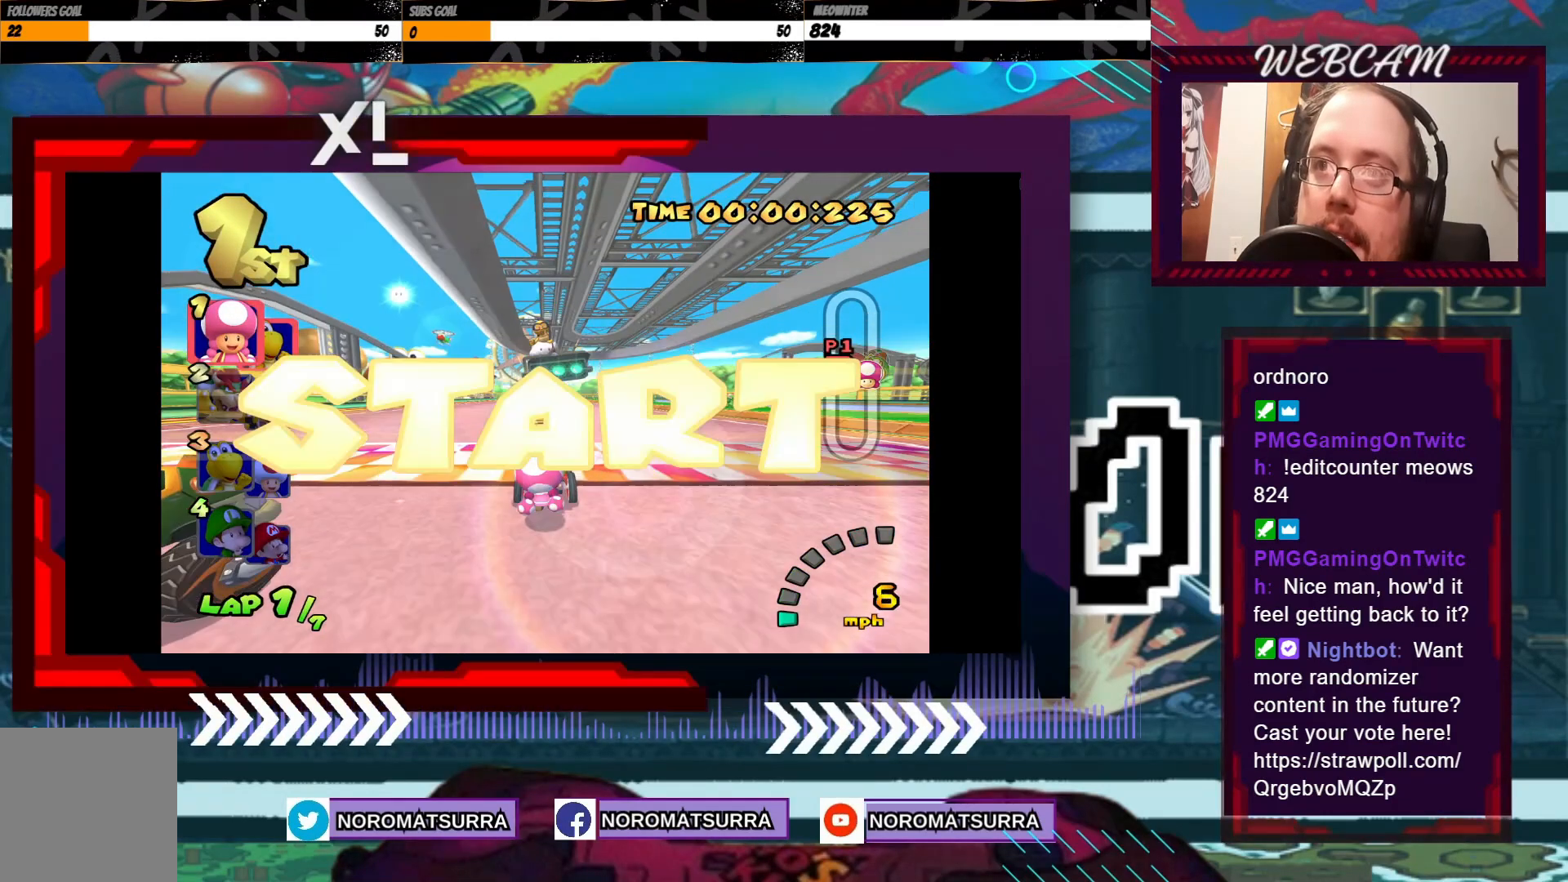
{"buttons": ["A"], "left_stick": "center", "events": []}
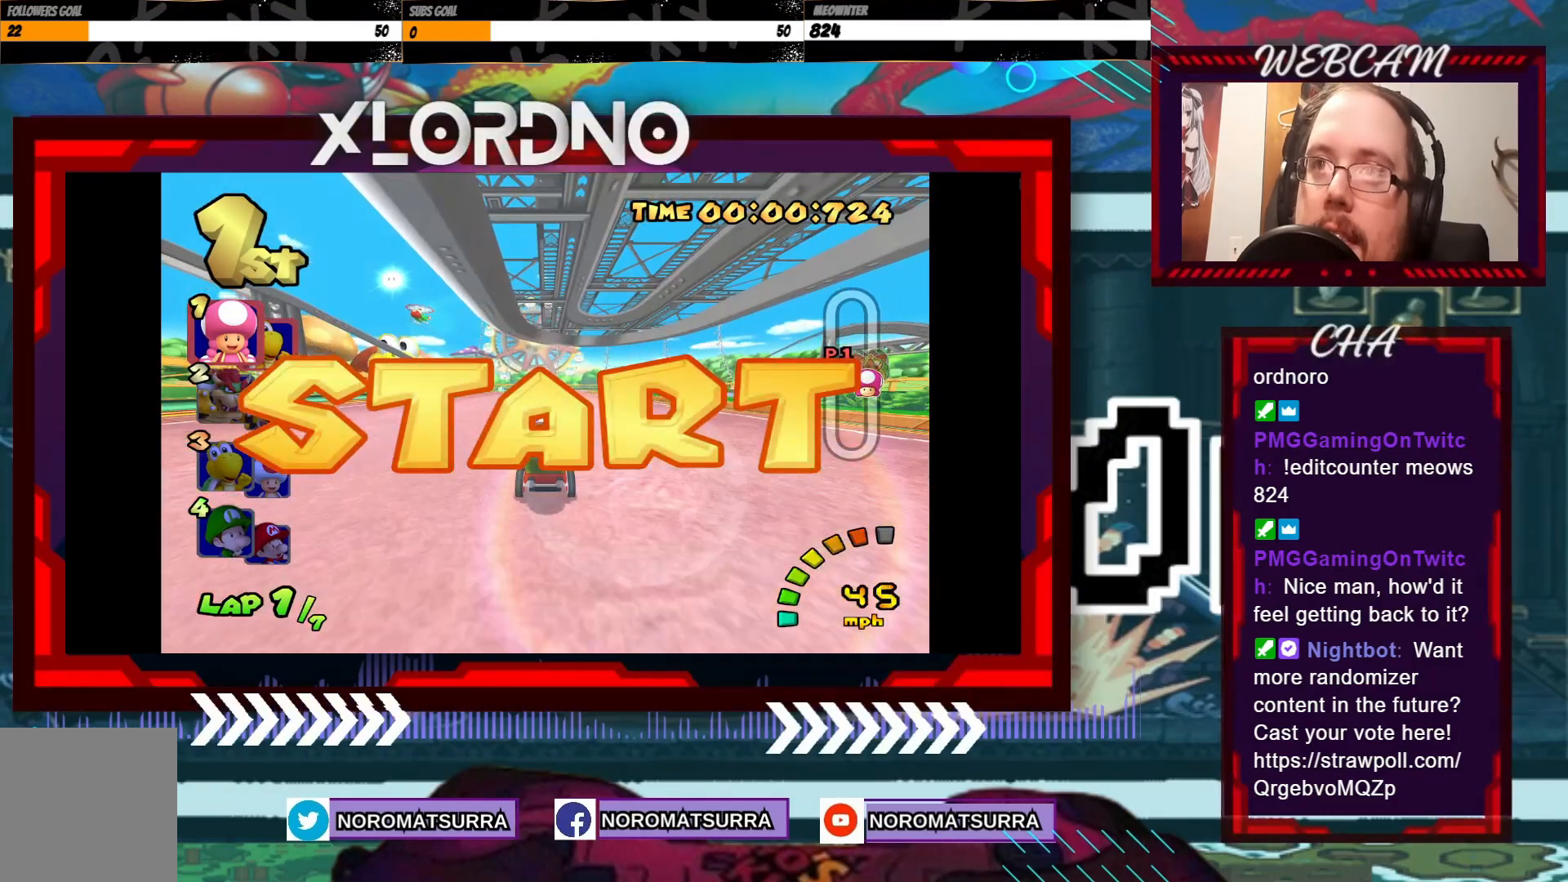
{"buttons": ["A", "R2"], "left_stick": "left", "events": [[183, "left_stick", "right"], [233, "R2", "down"], [433, "left_stick", "left"]]}
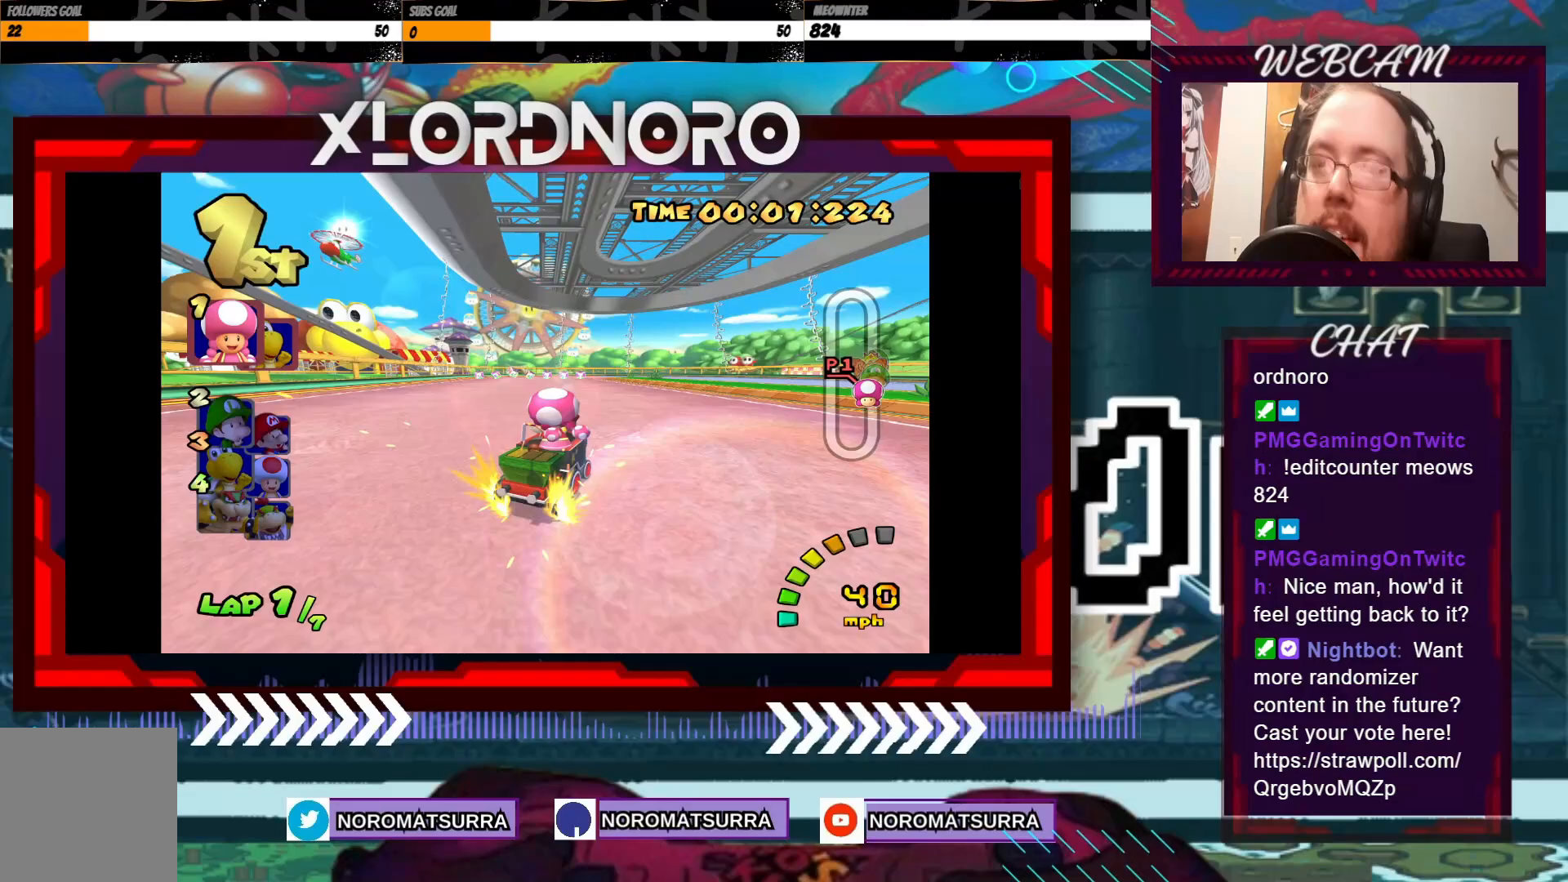
{"buttons": ["A", "R2"], "left_stick": "left", "events": [[150, "left_stick", "up-right"], [300, "left_stick", "left"]]}
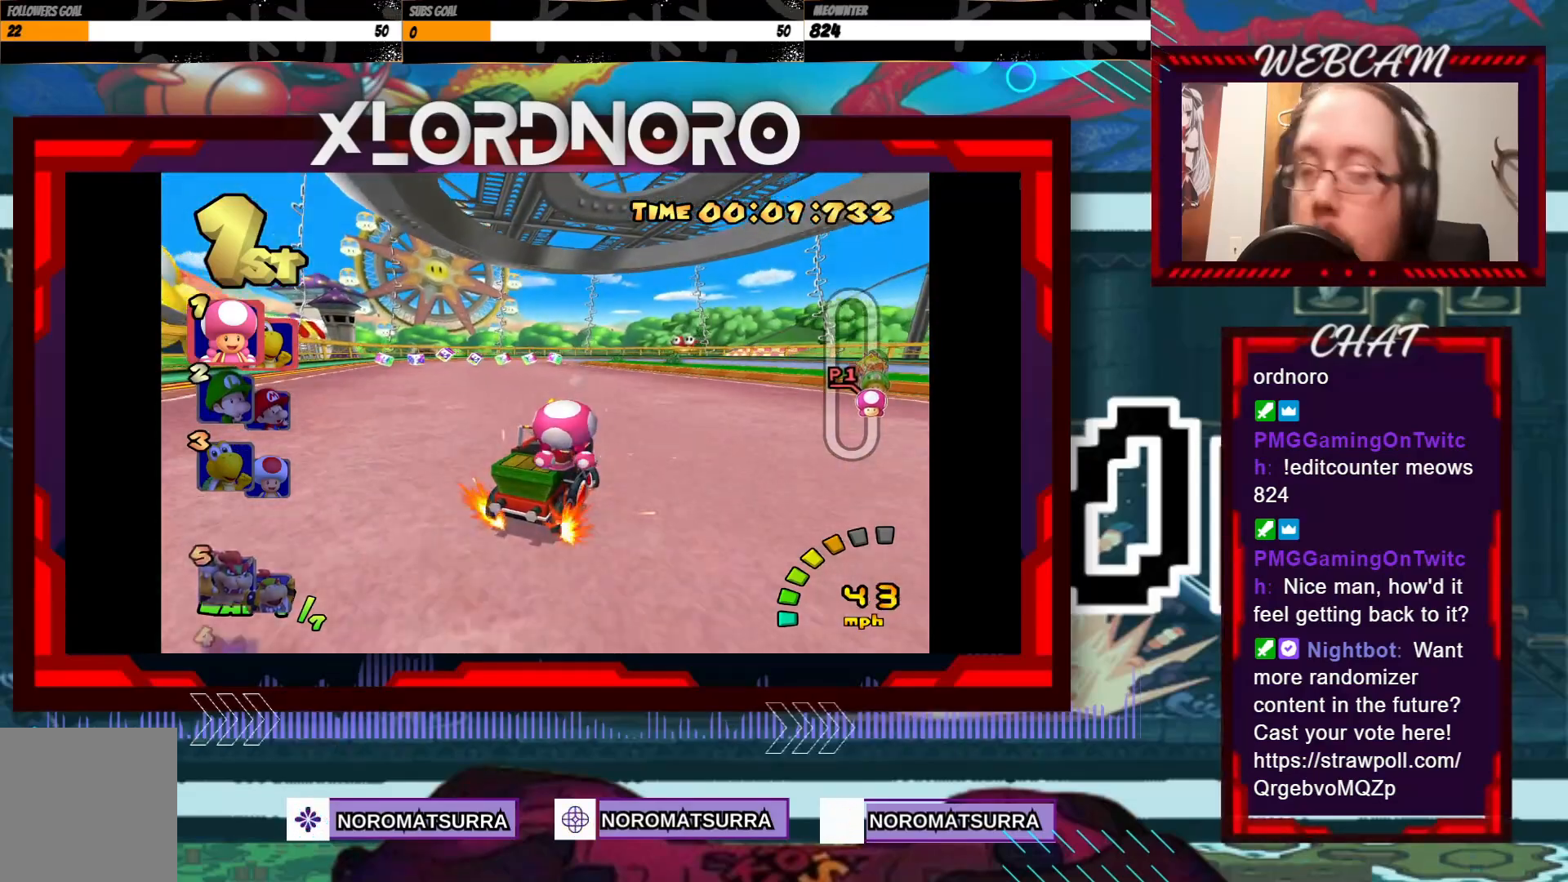
{"buttons": ["A", "R2"], "left_stick": "left", "events": [[233, "left_stick", "right"], [400, "left_stick", "left"]]}
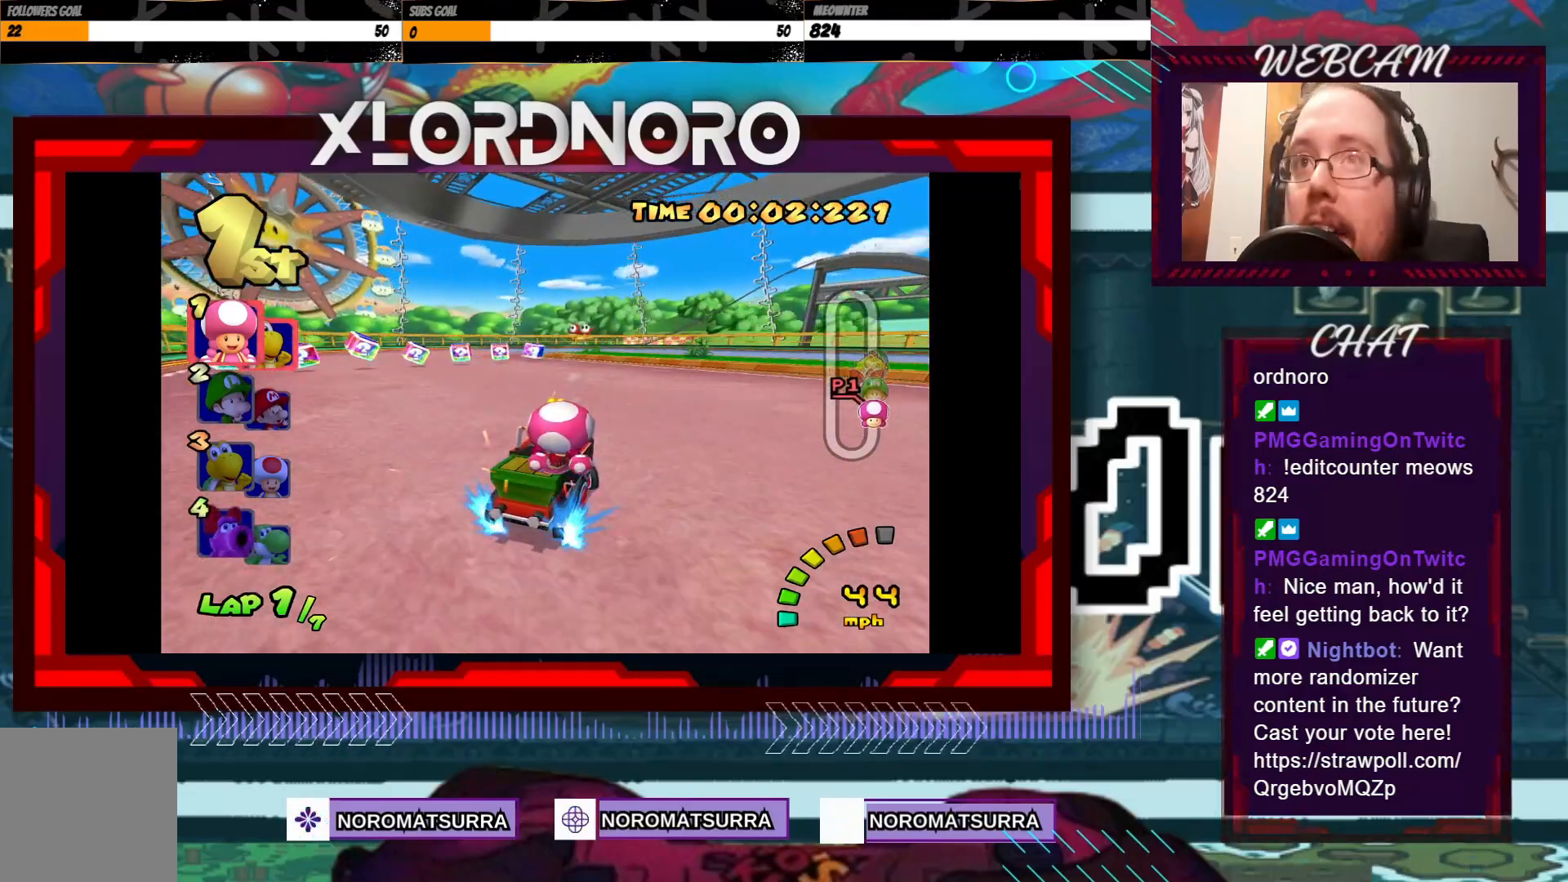
{"buttons": ["A", "R2"], "left_stick": "left", "events": [[300, "left_stick", "right"], [433, "left_stick", "left"]]}
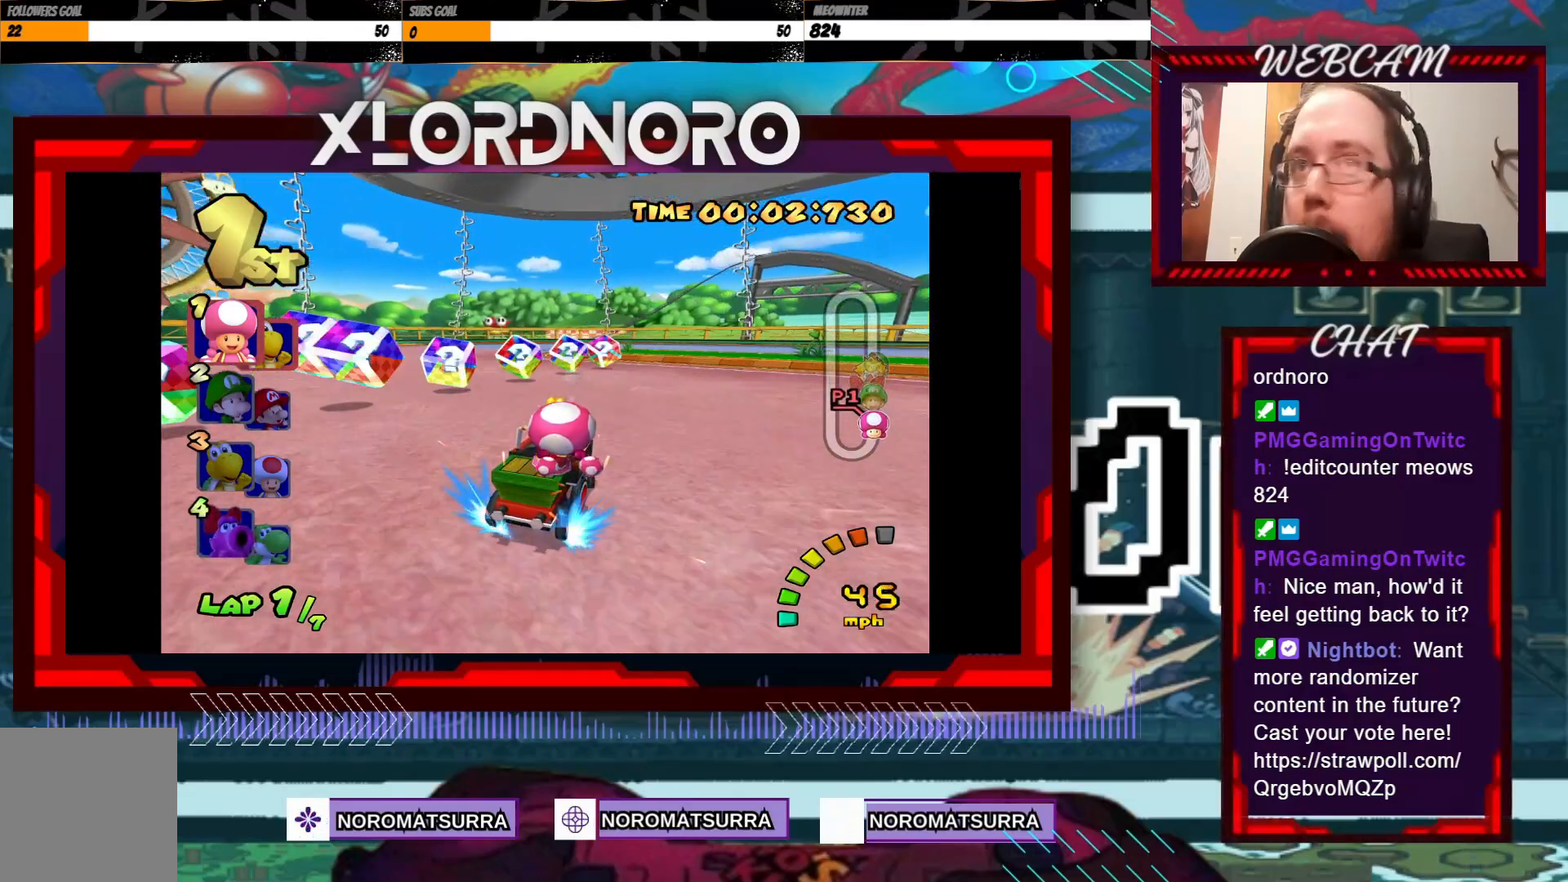
{"buttons": ["A", "R2"], "left_stick": "right", "events": [[50, "left_stick", "right"], [133, "left_stick", "left"], [283, "left_stick", "right"]]}
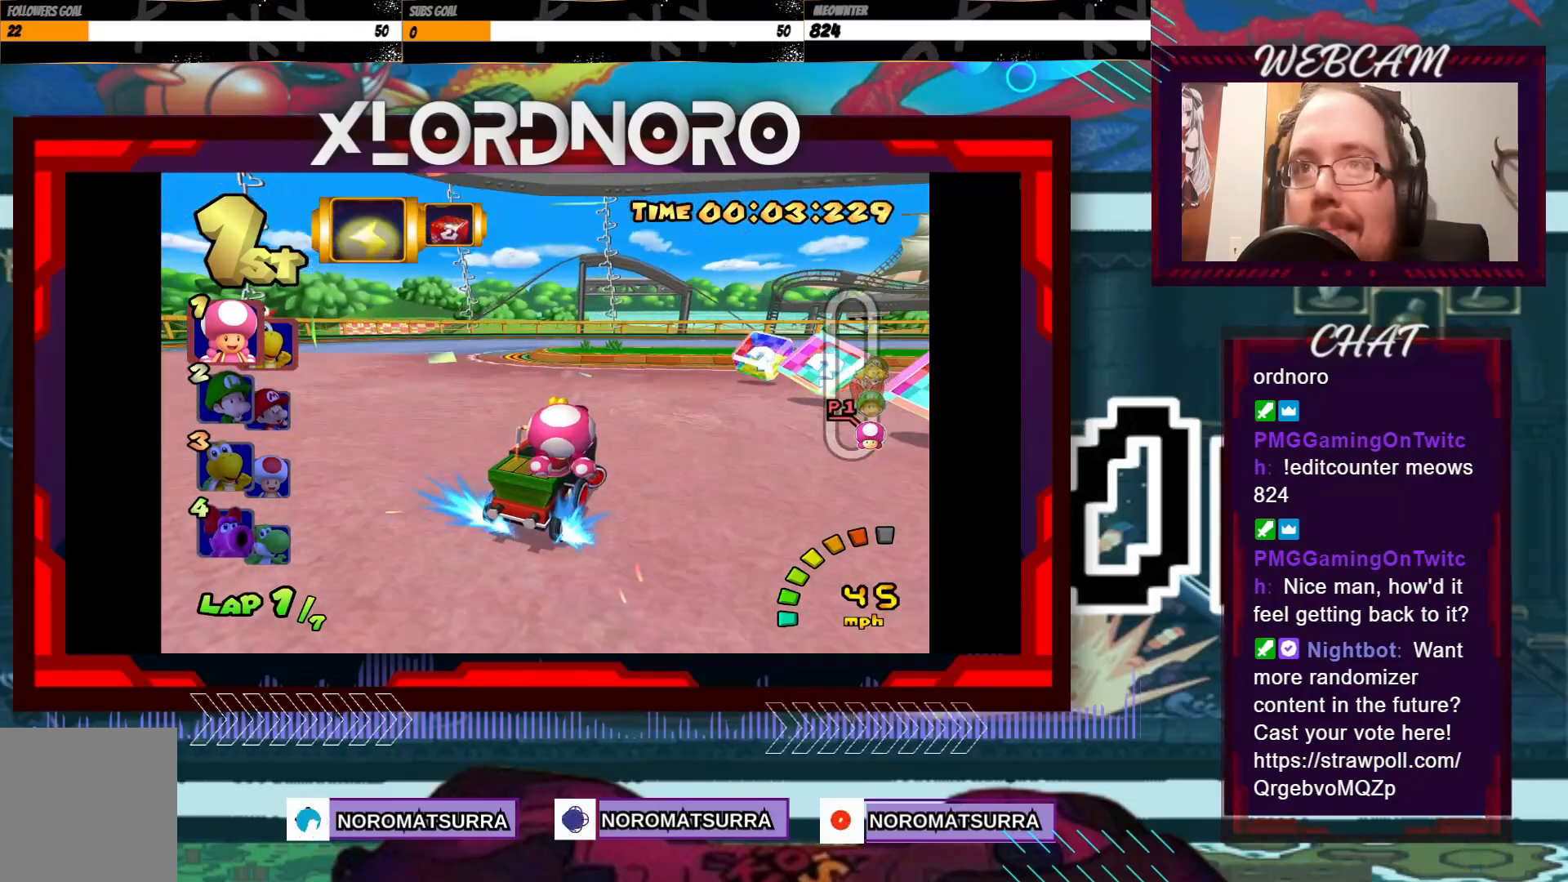
{"buttons": ["A", "R2"], "left_stick": "right", "events": [[150, "left_stick", "left"], [300, "left_stick", "right"]]}
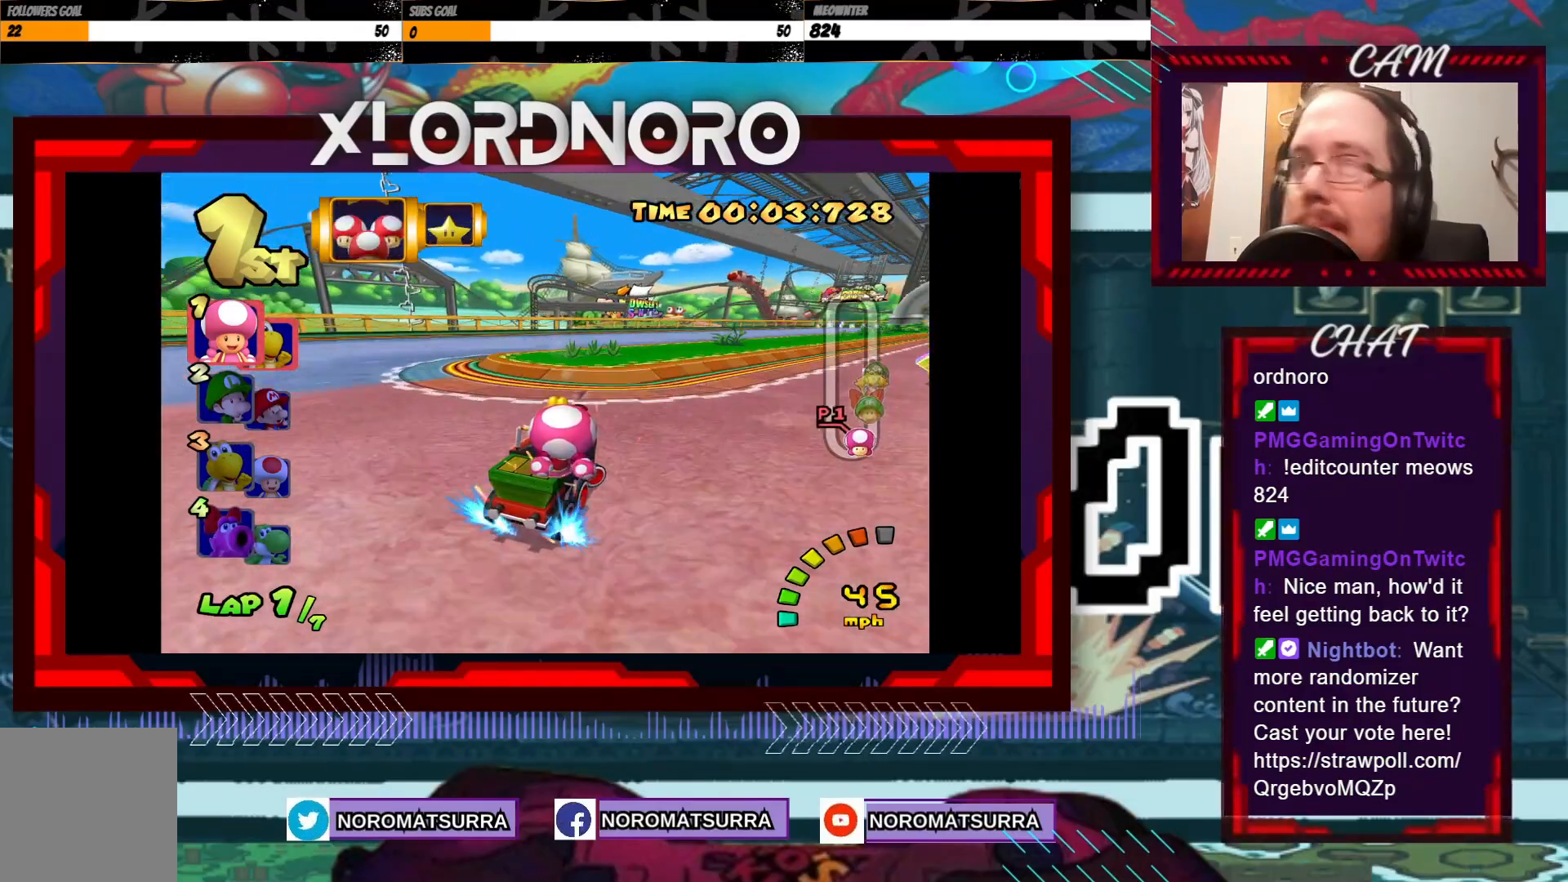
{"buttons": ["A"], "left_stick": "center", "events": [[200, "left_stick", "center"], [250, "left_stick", "left"], [400, "R2", "up"], [450, "left_stick", "center"]]}
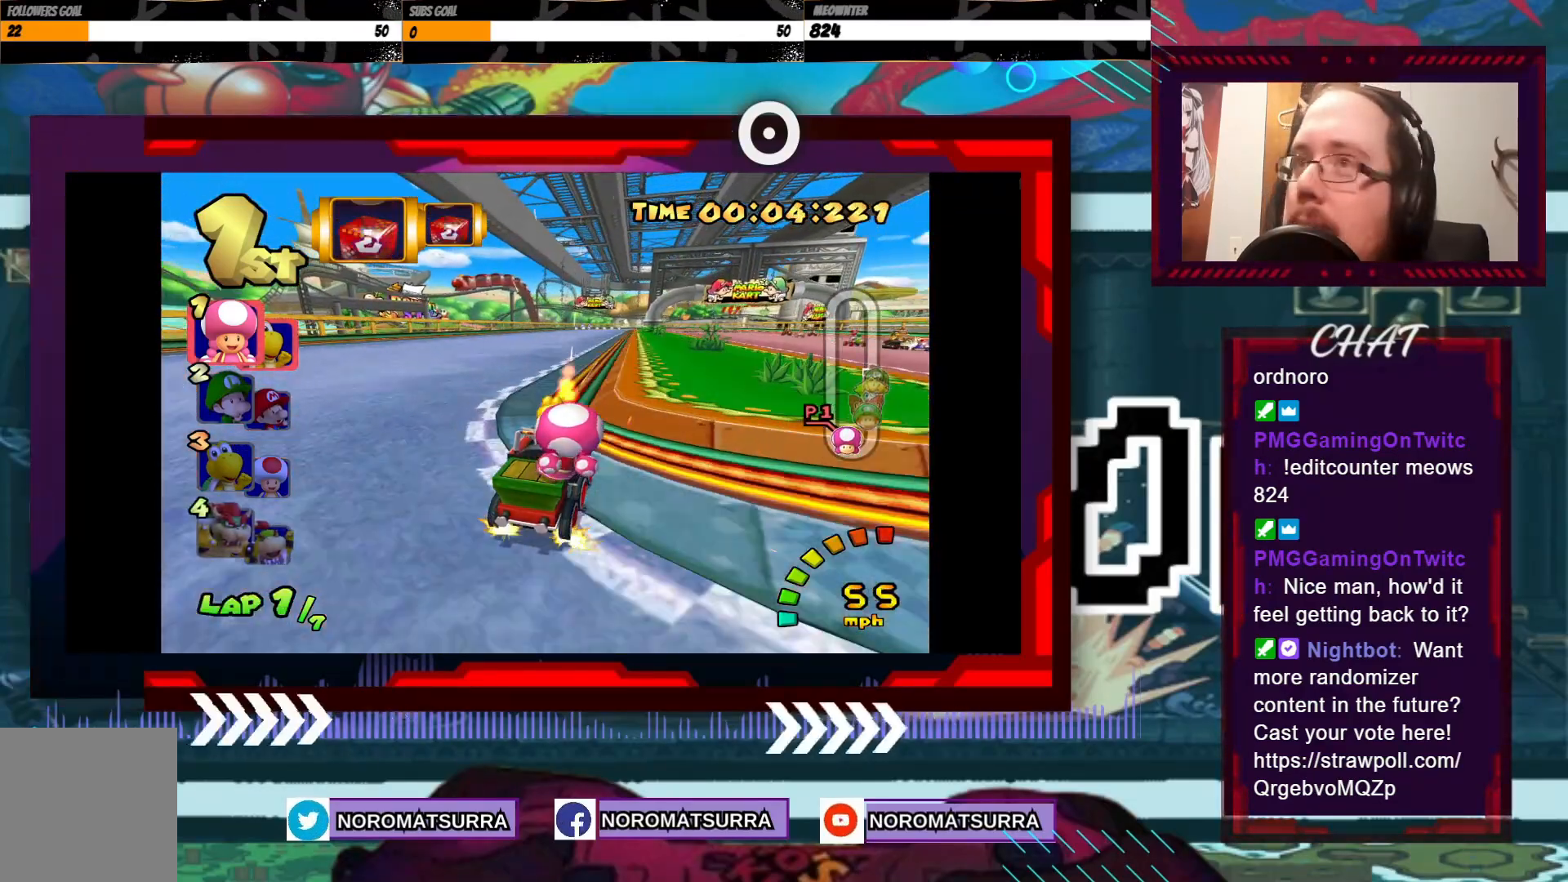
{"buttons": ["A"], "left_stick": "center", "events": [[150, "left_stick", "left"], [300, "left_stick", "center"]]}
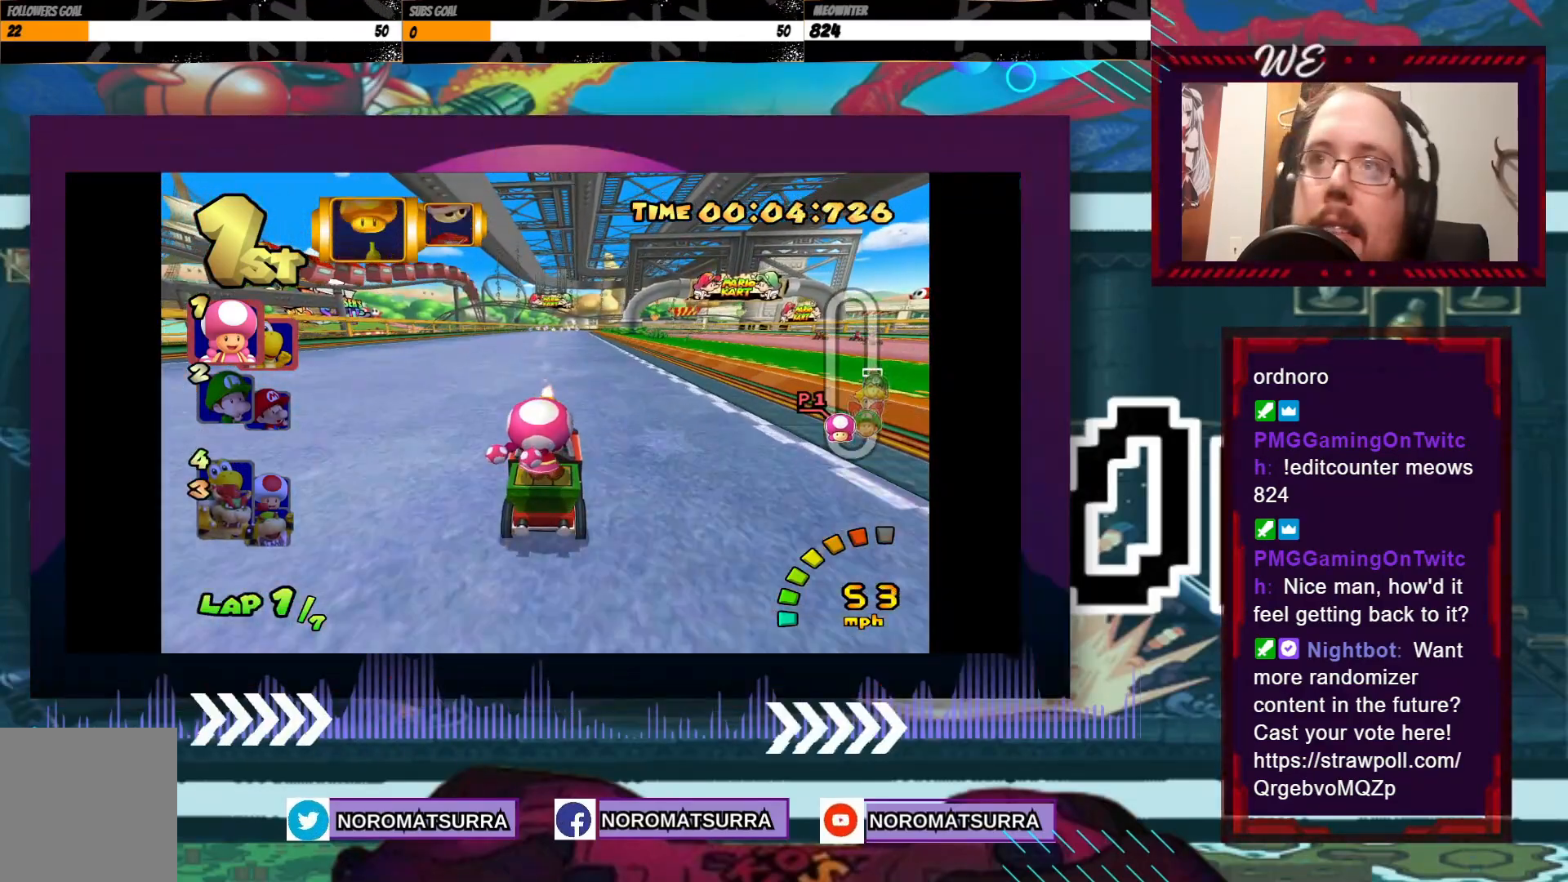
{"buttons": ["A"], "left_stick": "center", "events": [[50, "left_stick", "right"], [150, "left_stick", "center"]]}
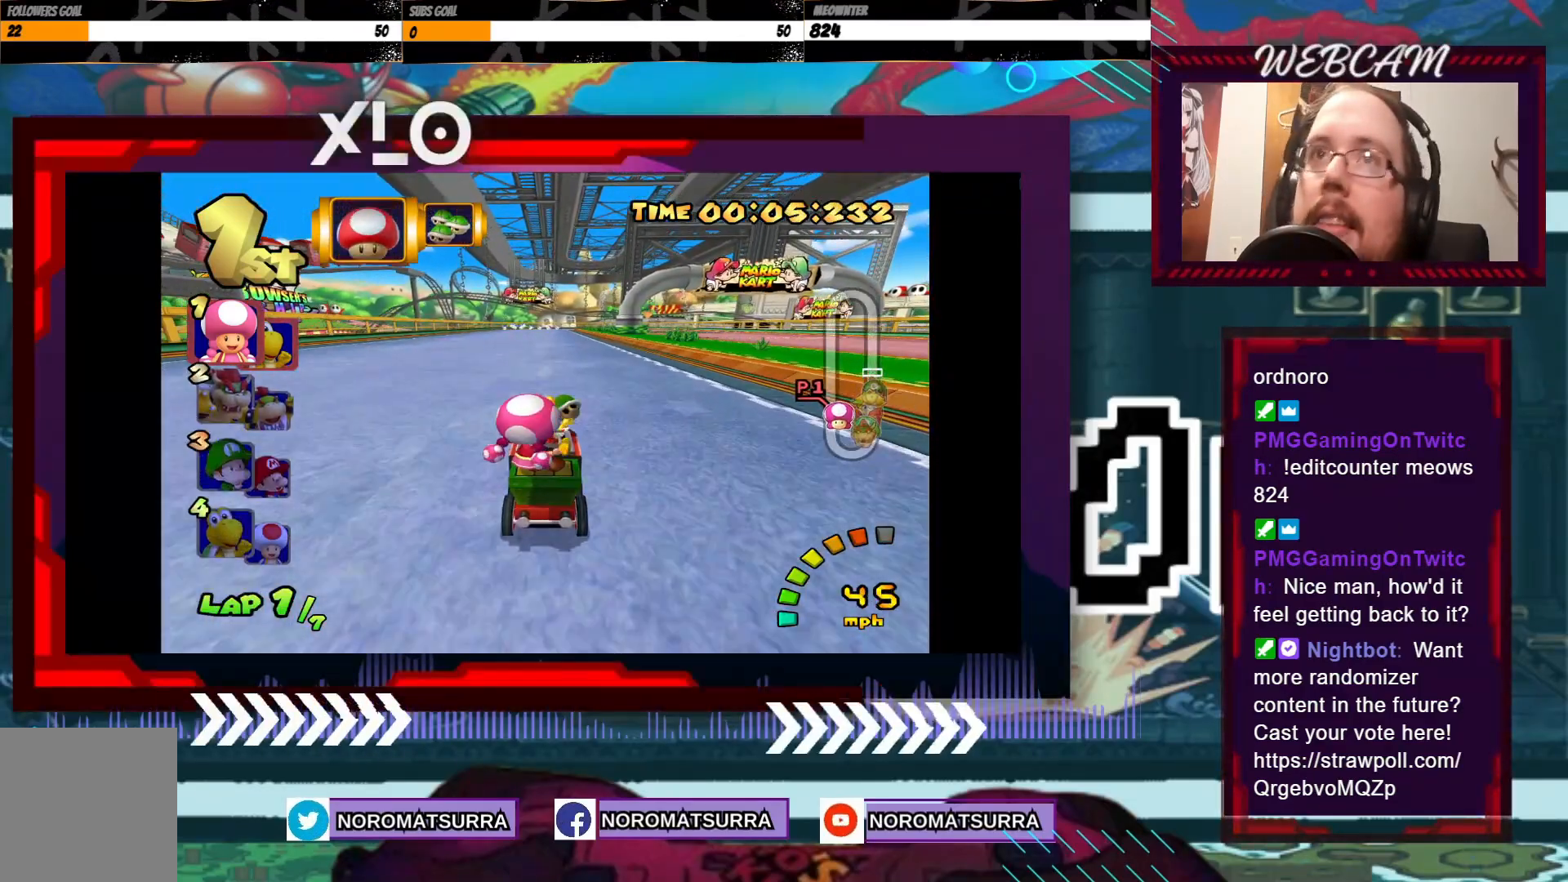
{"buttons": ["A"], "left_stick": "center", "events": [[400, "left_stick", "right"], [500, "left_stick", "center"]]}
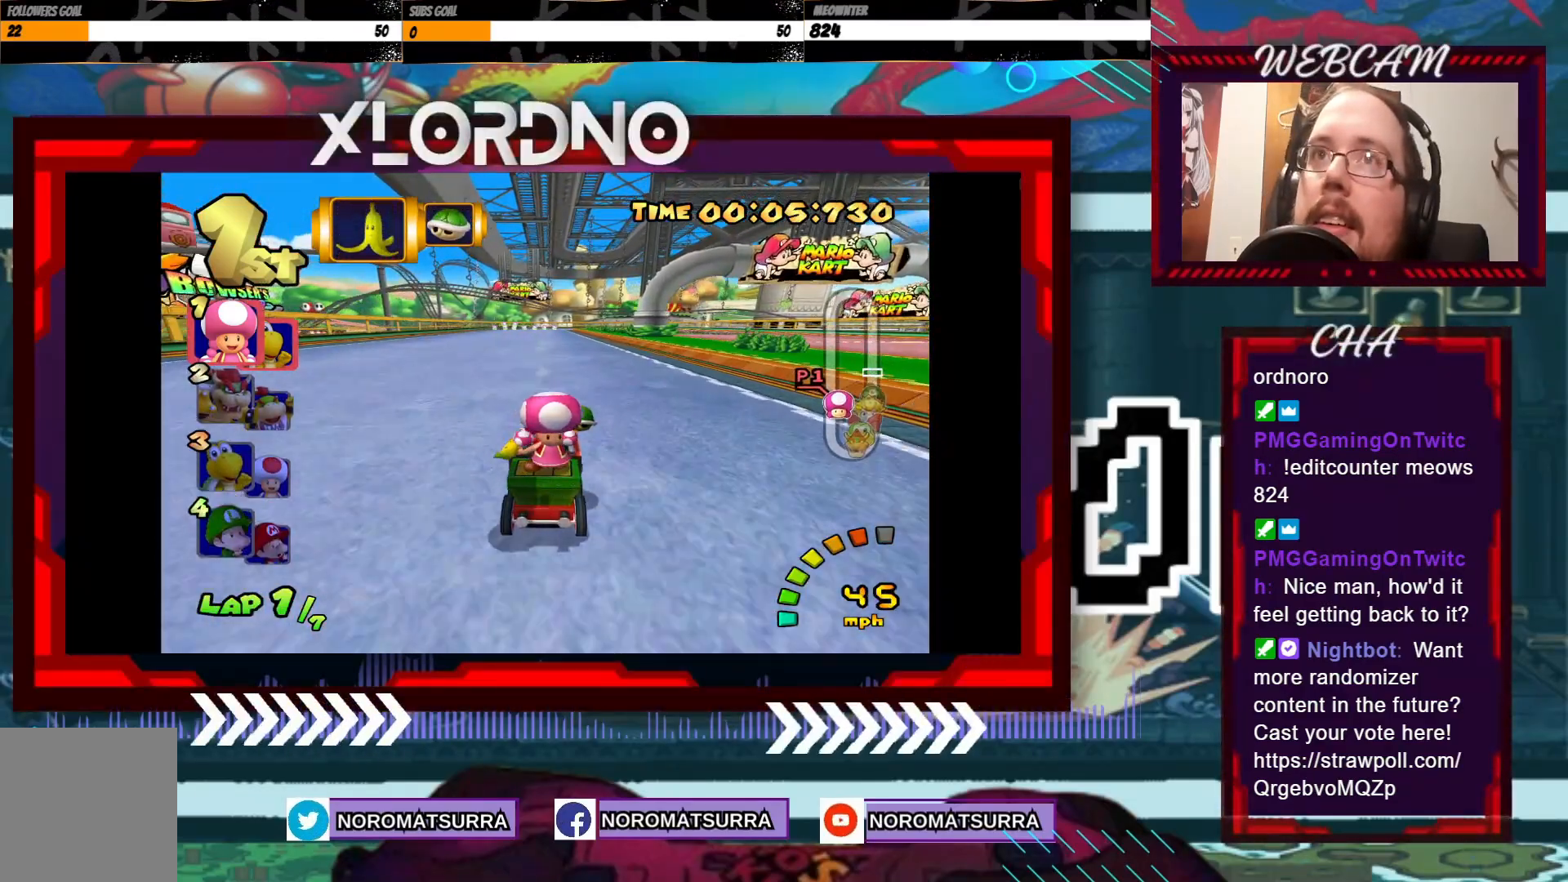
{"buttons": ["A"], "left_stick": "center", "events": [[300, "left_stick", "left"], [433, "left_stick", "center"]]}
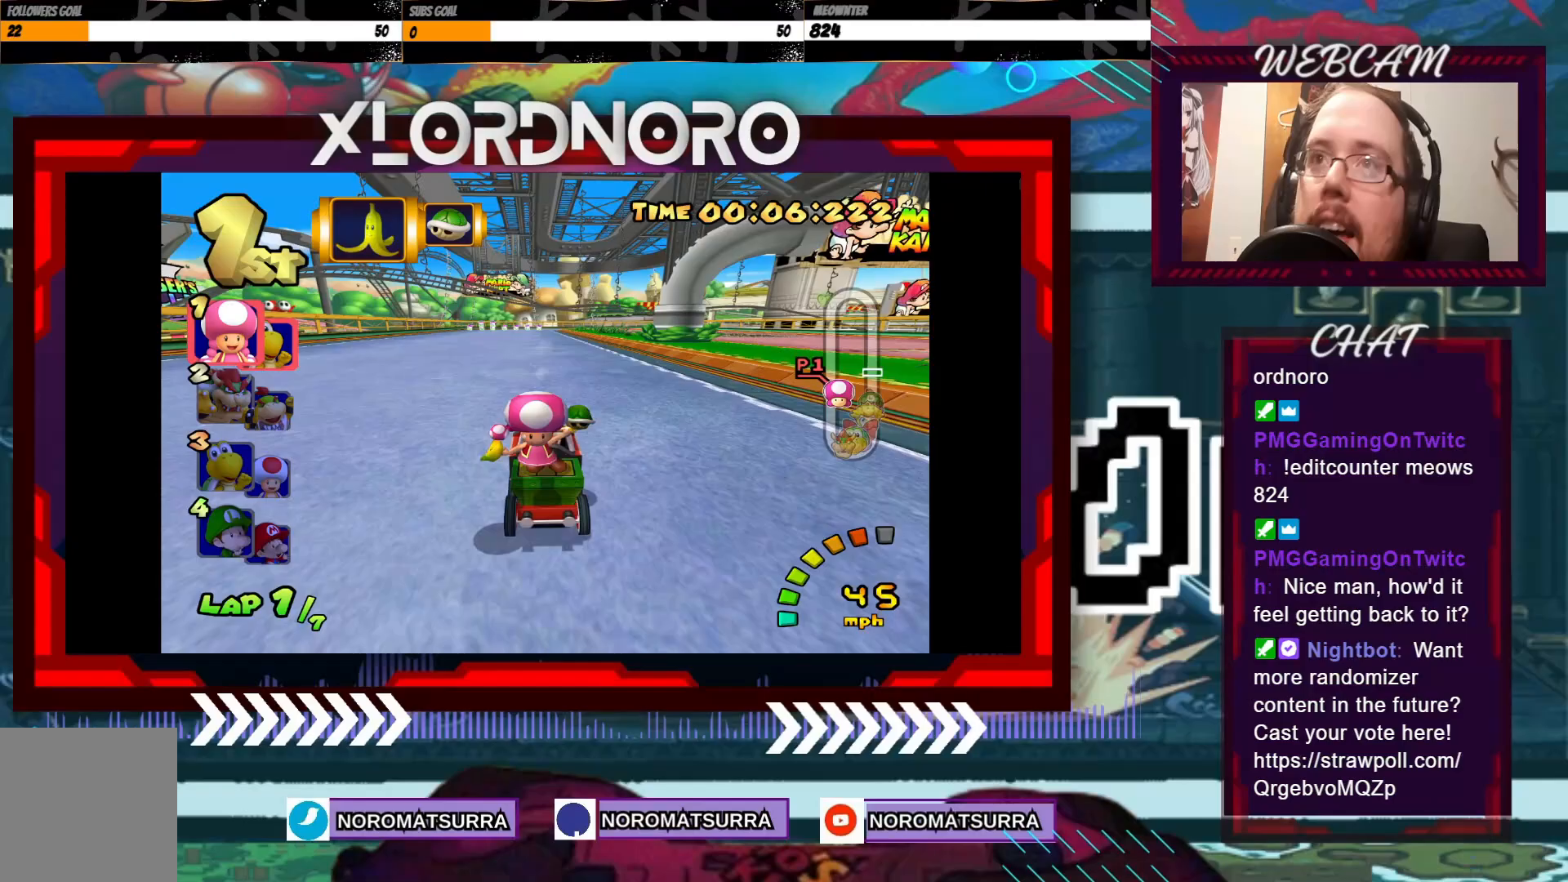
{"buttons": ["A"], "left_stick": "center", "events": [[50, "left_stick", "down"], [300, "left_stick", "center"]]}
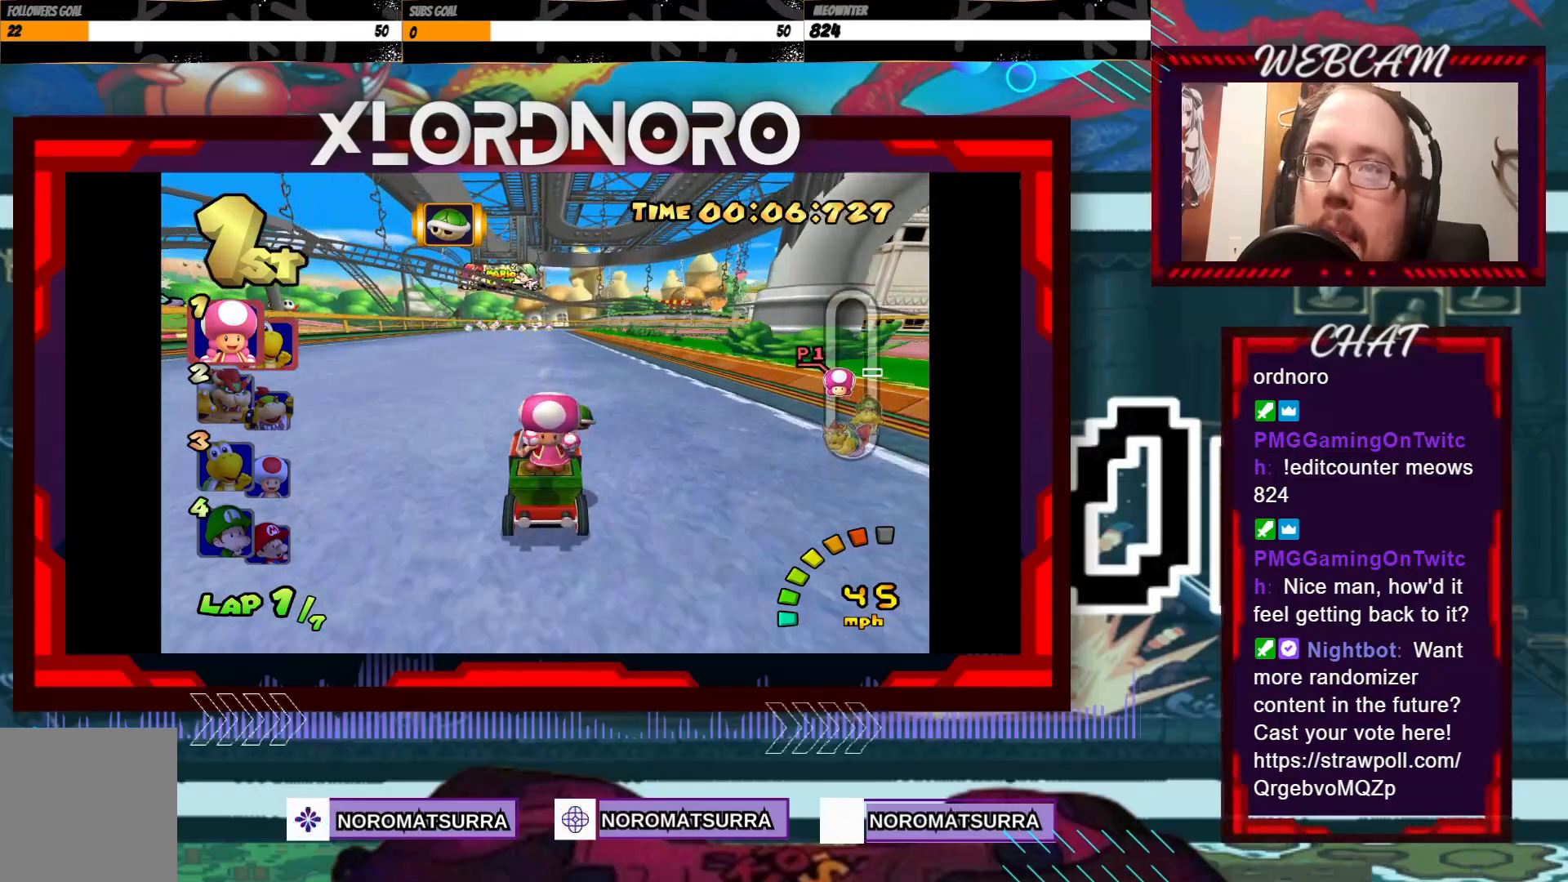
{"buttons": ["A"], "left_stick": "center", "events": []}
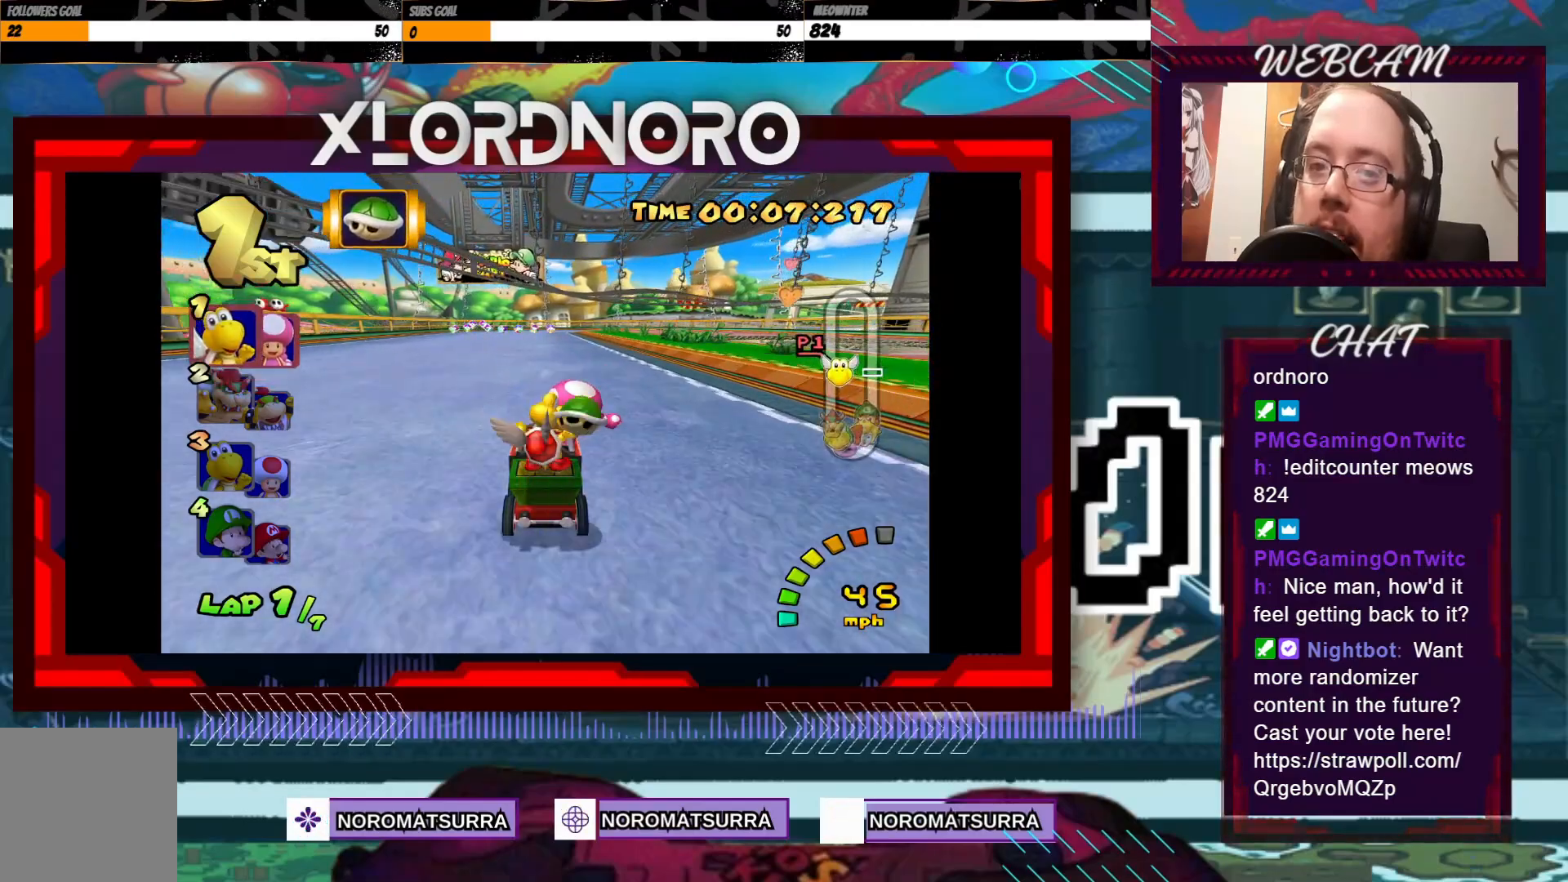
{"buttons": ["A", "R2"], "left_stick": "left", "events": [[100, "left_stick", "right"], [150, "R2", "down"], [383, "left_stick", "left"]]}
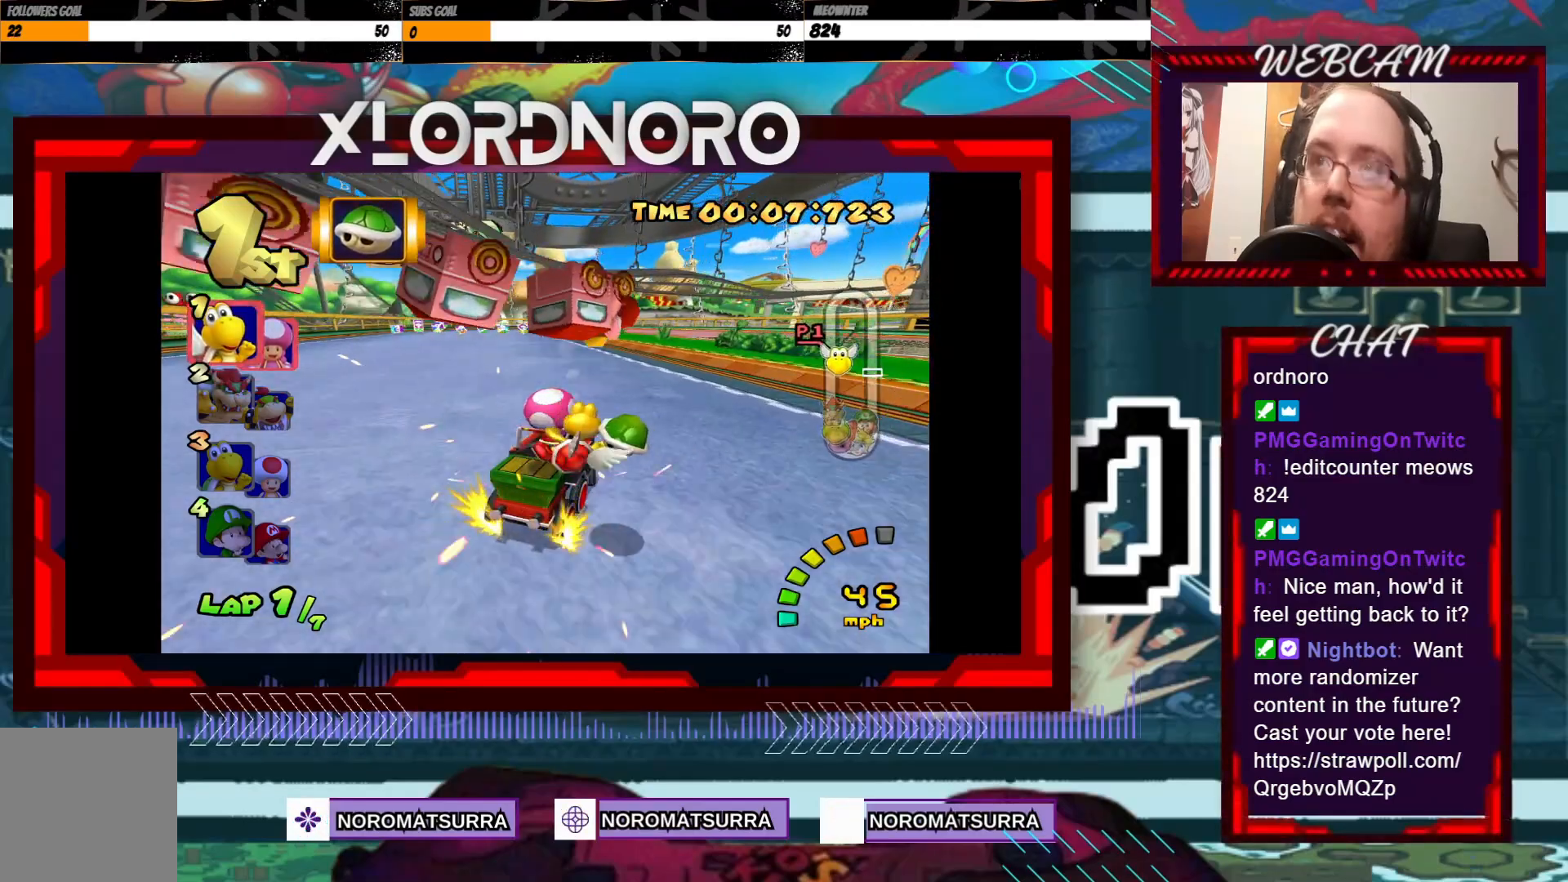
{"buttons": ["A", "R2"], "left_stick": "left", "events": [[300, "left_stick", "right"], [400, "left_stick", "left"]]}
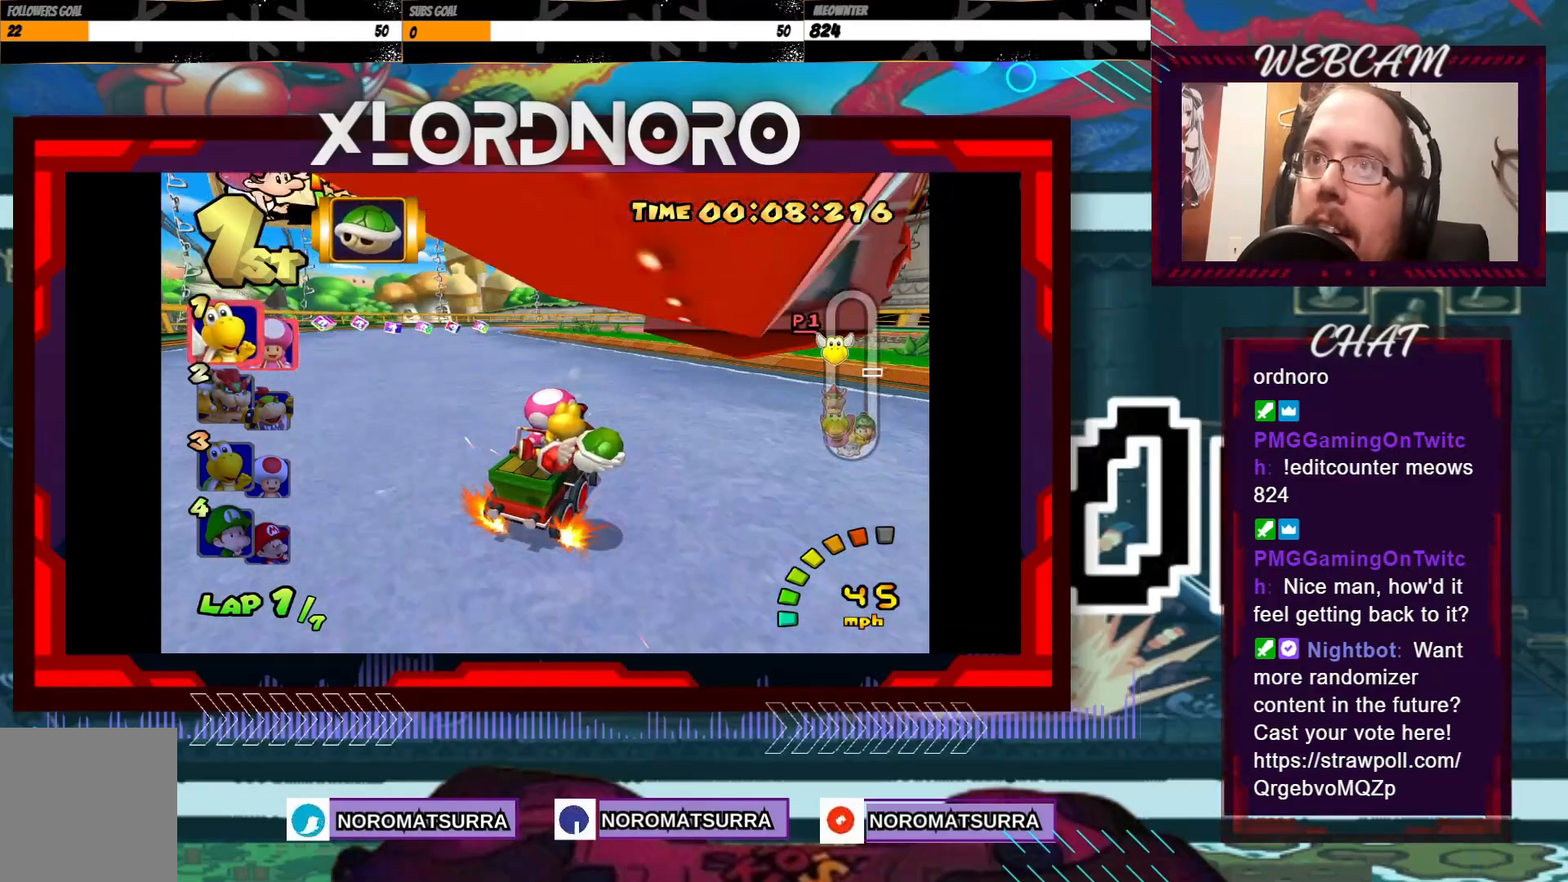
{"buttons": ["A", "R2"], "left_stick": "left", "events": [[400, "left_stick", "center"], [450, "left_stick", "right"], [500, "left_stick", "left"]]}
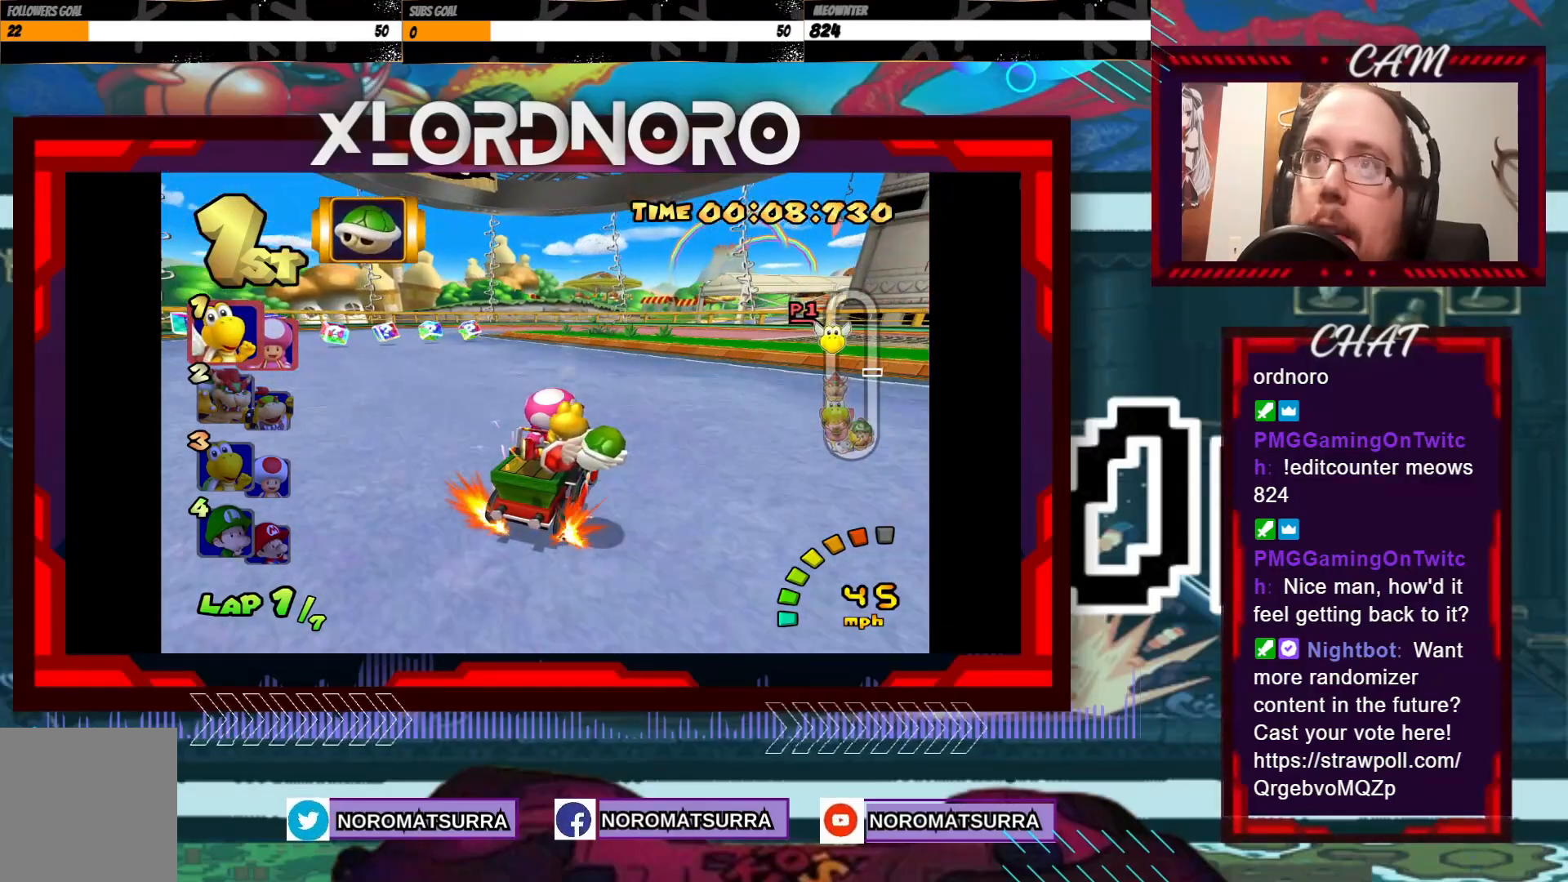
{"buttons": ["A", "R2"], "left_stick": "left", "events": []}
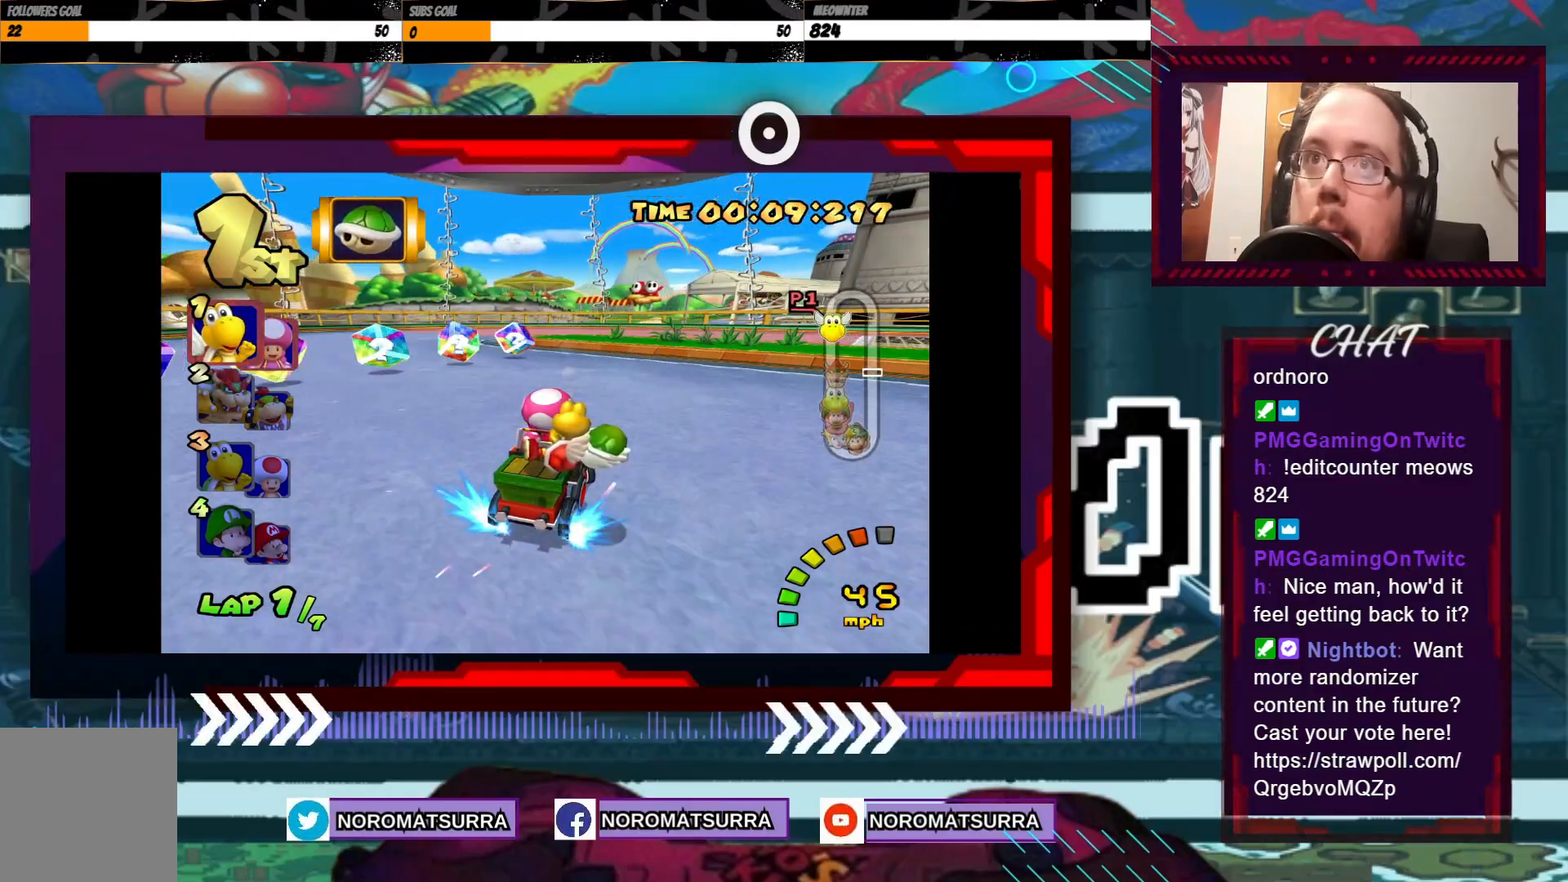
{"buttons": ["A", "R2"], "left_stick": "right", "events": [[33, "left_stick", "right"], [150, "left_stick", "left"], [317, "left_stick", "right"]]}
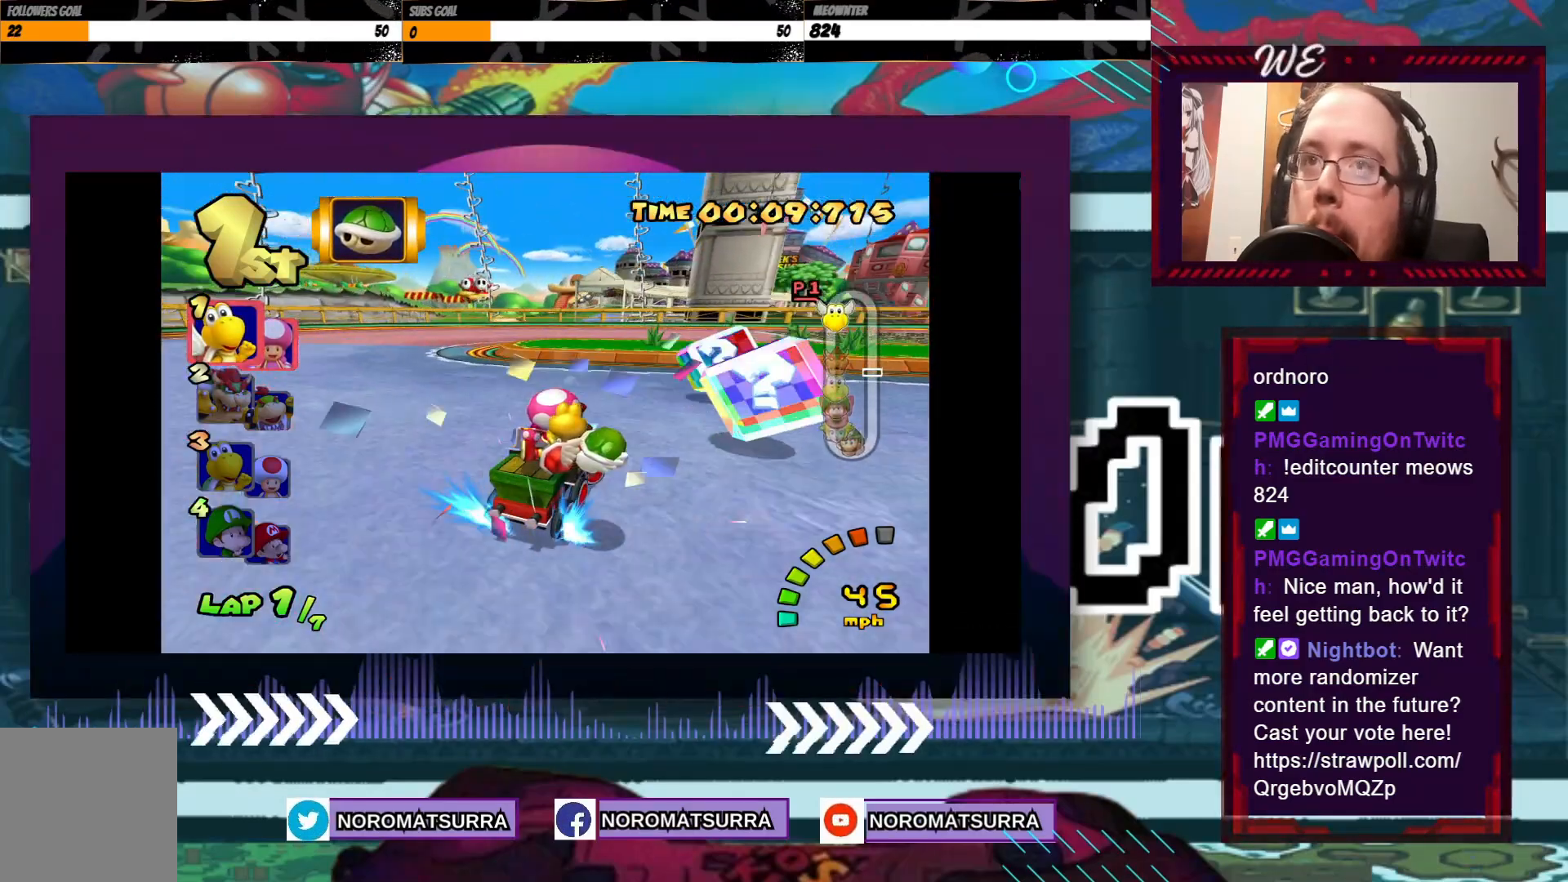
{"buttons": ["A", "R2"], "left_stick": "right", "events": [[50, "left_stick", "left"], [200, "left_stick", "right"]]}
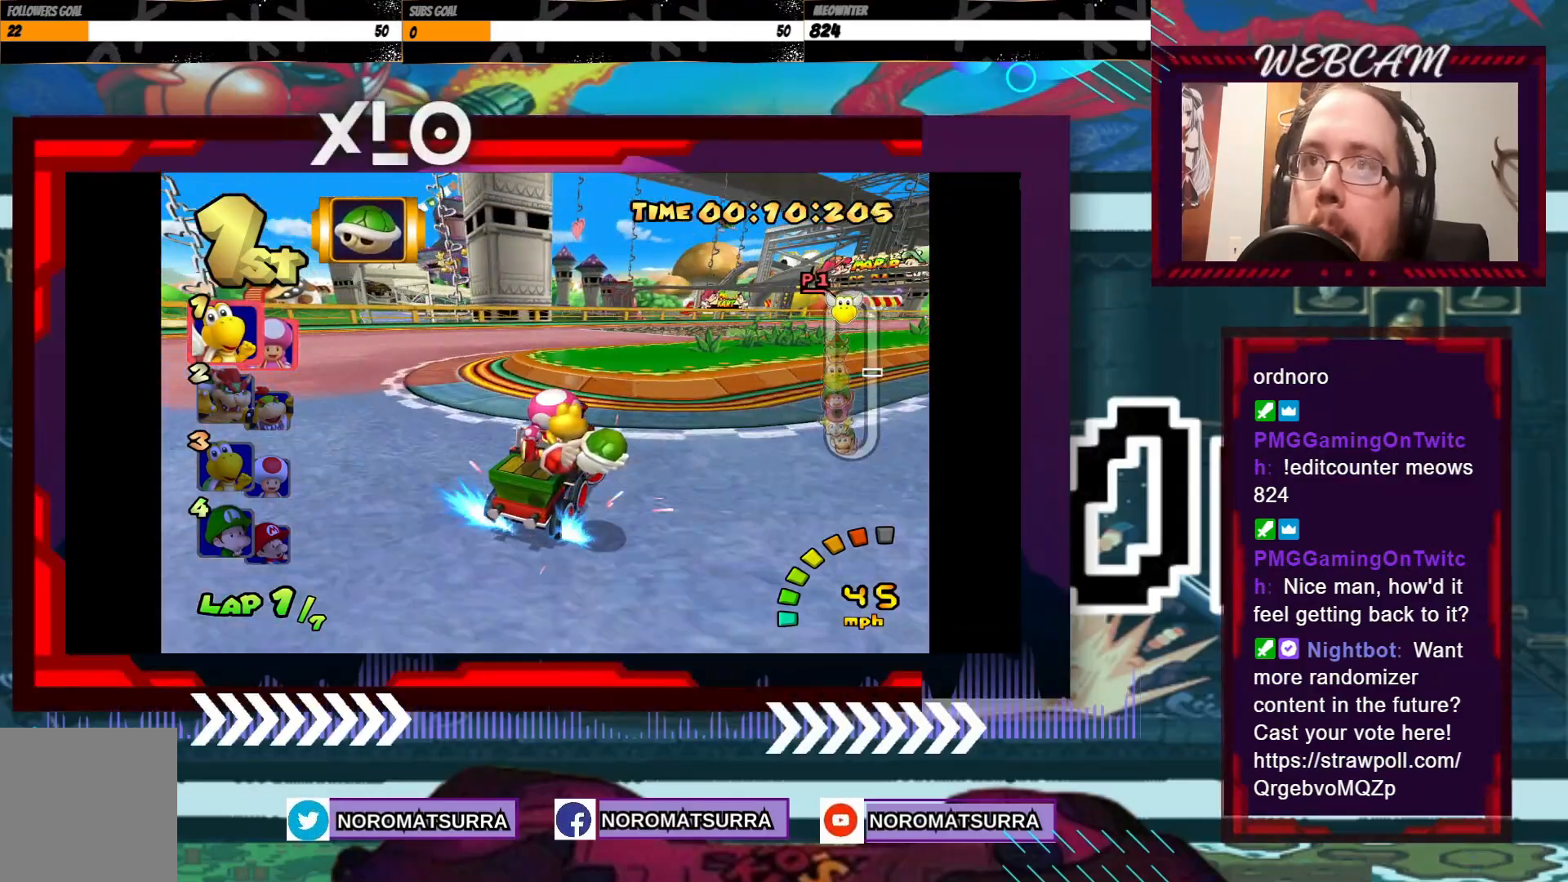
{"buttons": ["A"], "left_stick": "center", "events": [[283, "left_stick", "center"], [400, "R2", "up"]]}
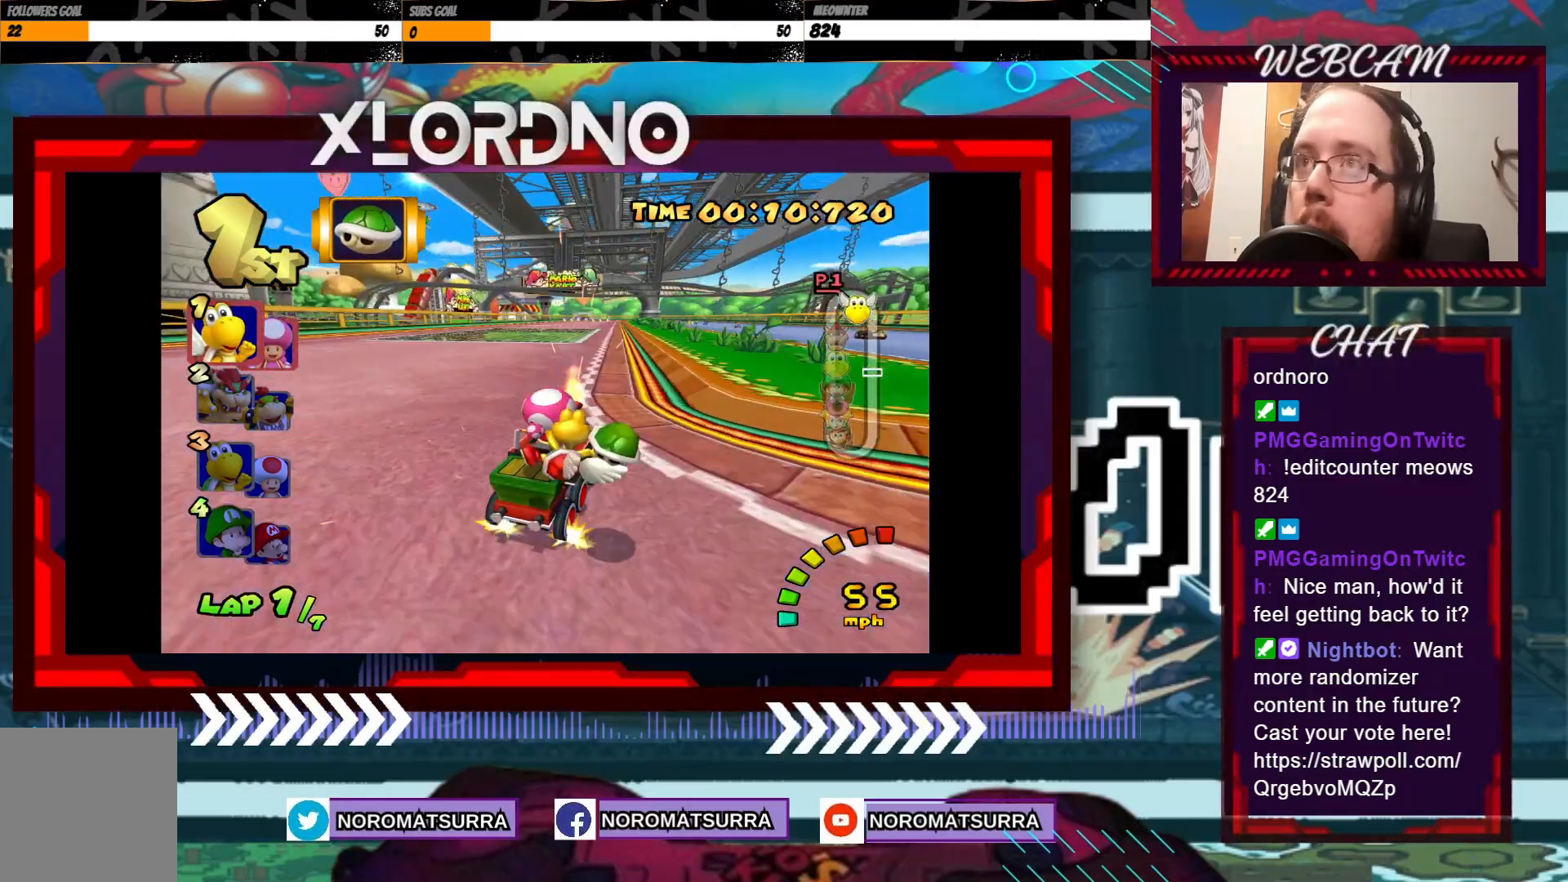
{"buttons": ["A"], "left_stick": "center", "events": [[183, "left_stick", "left"], [333, "left_stick", "center"]]}
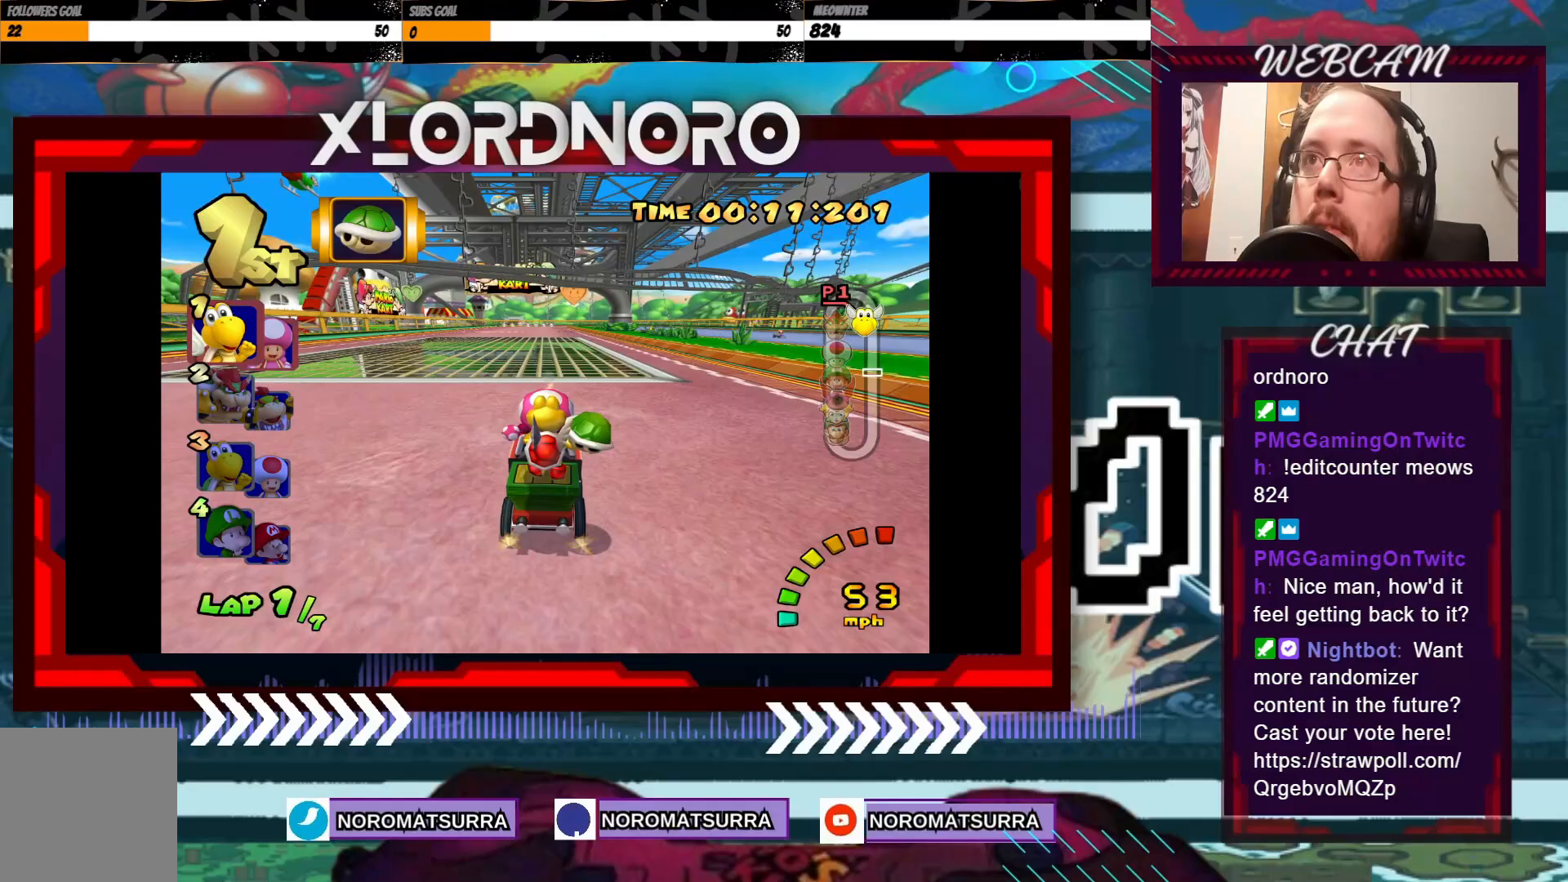
{"buttons": ["A"], "left_stick": "center", "events": [[333, "left_stick", "left"], [450, "left_stick", "center"]]}
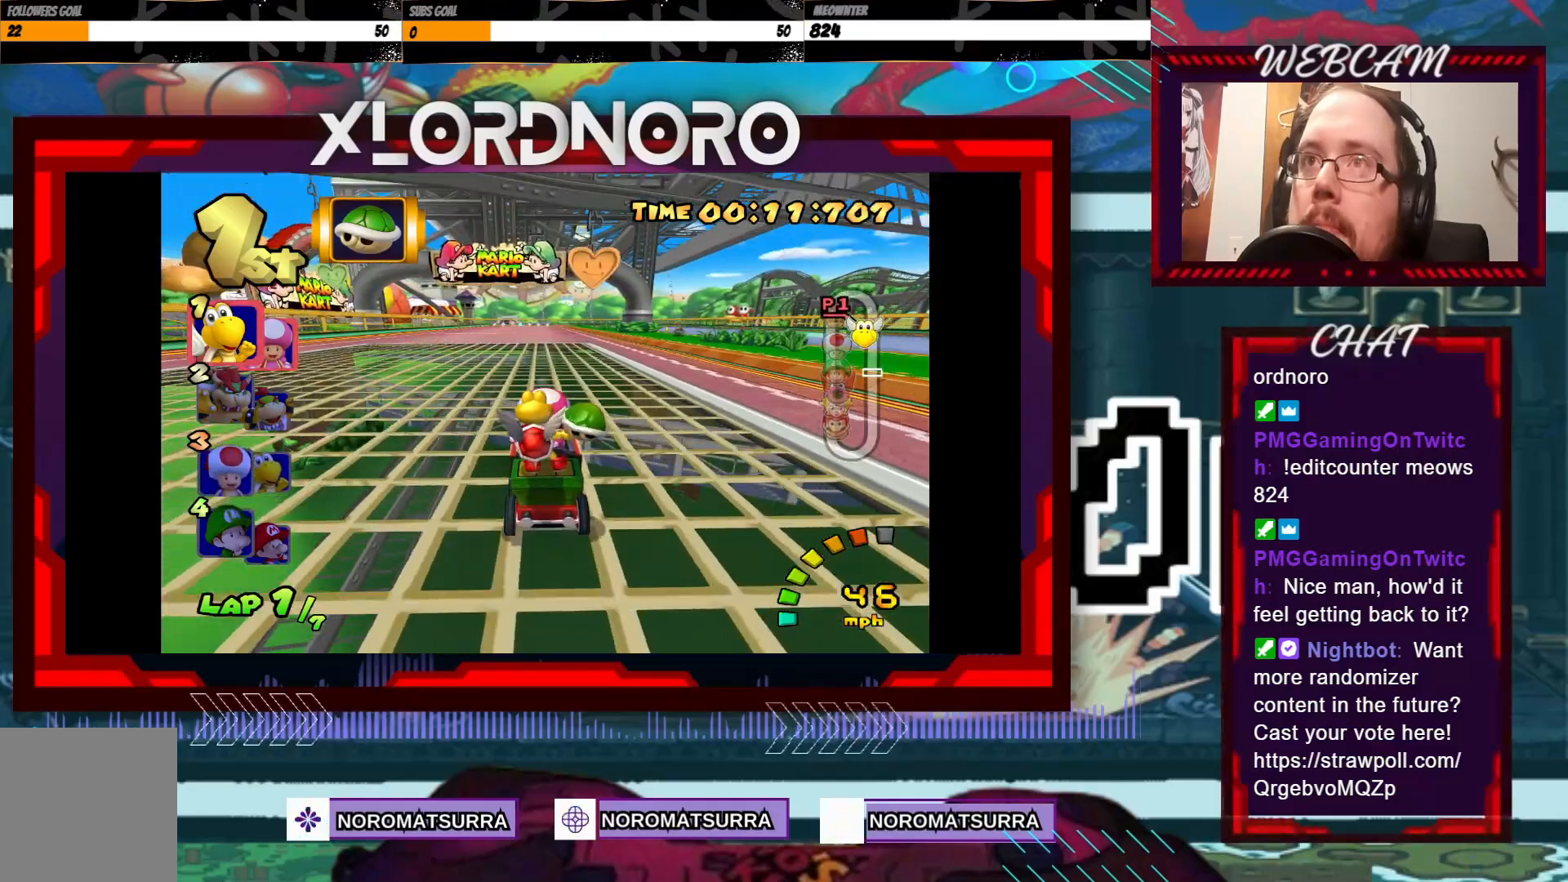
{"buttons": ["A"], "left_stick": "center", "events": []}
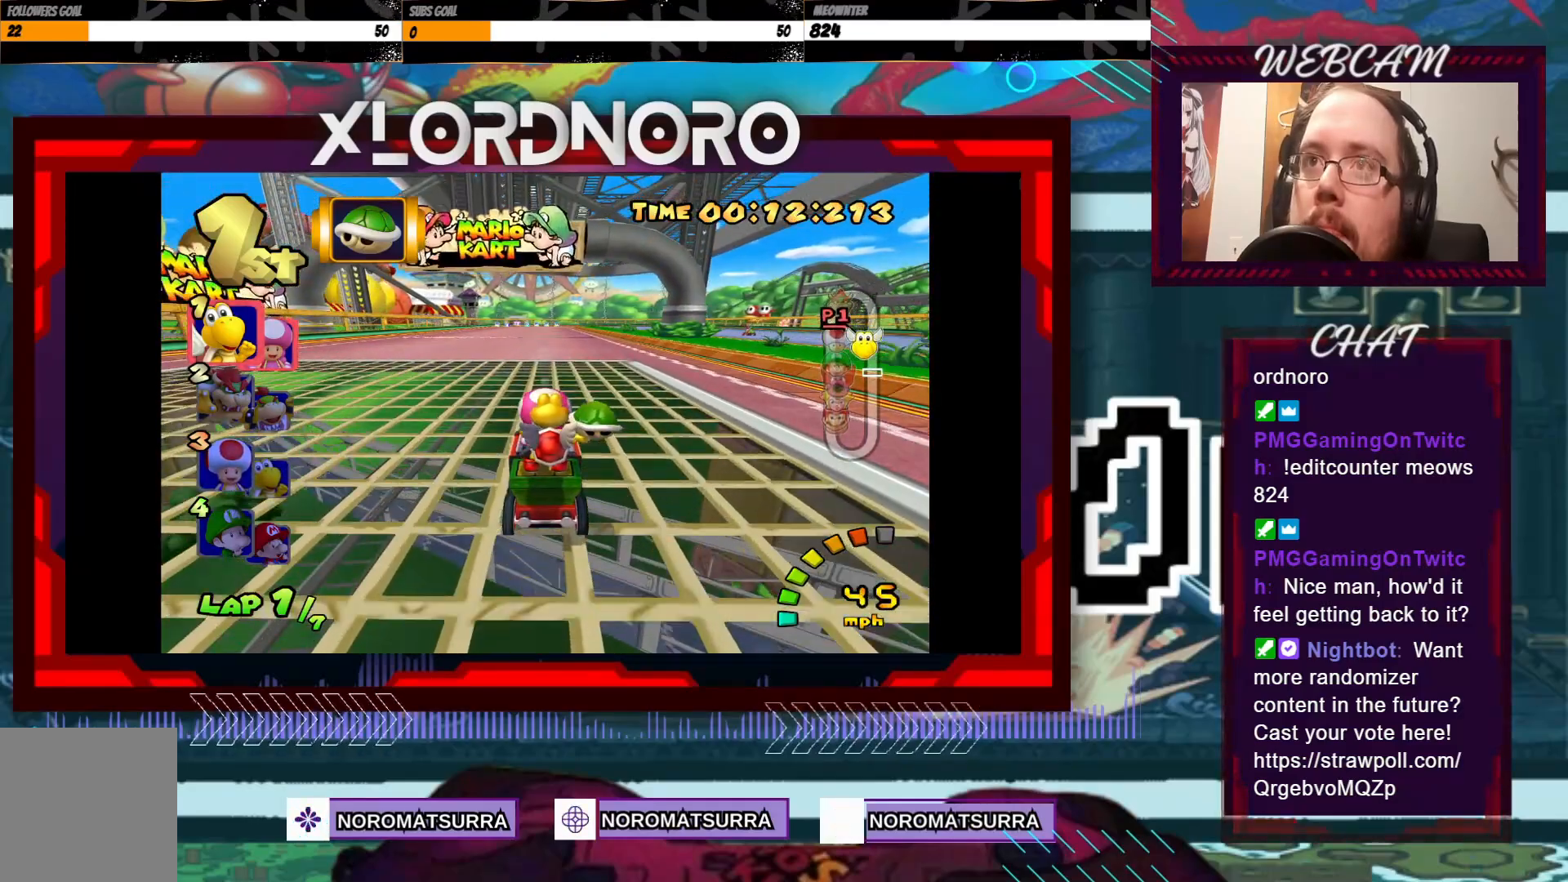
{"buttons": ["A", "X"], "left_stick": "down", "events": [[383, "left_stick", "down"], [450, "X", "down"]]}
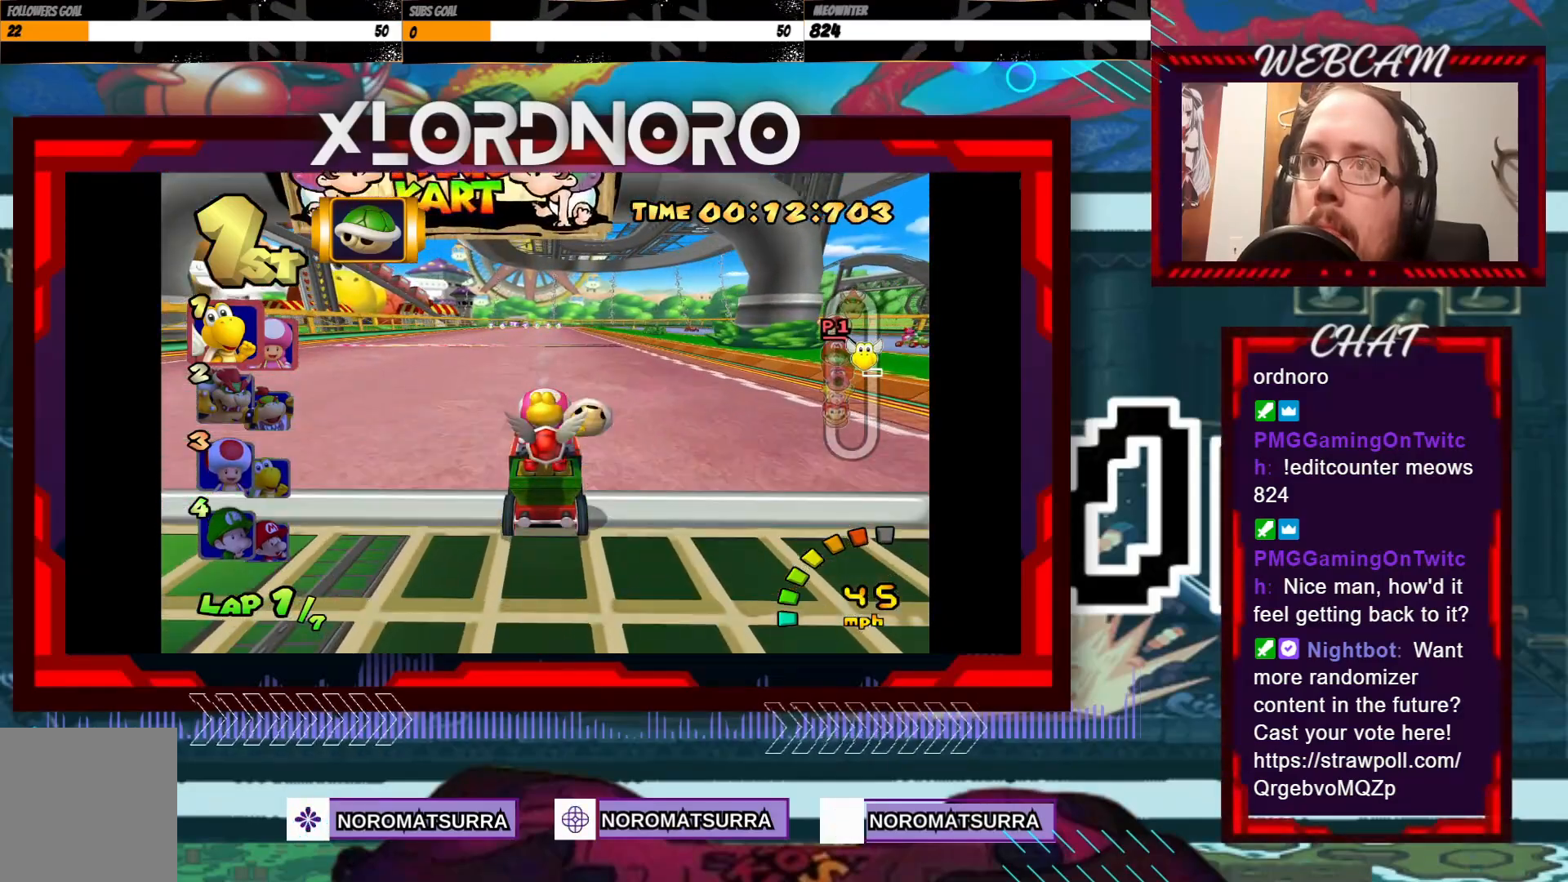
{"buttons": ["A"], "left_stick": "center", "events": [[100, "X", "up"], [150, "left_stick", "center"]]}
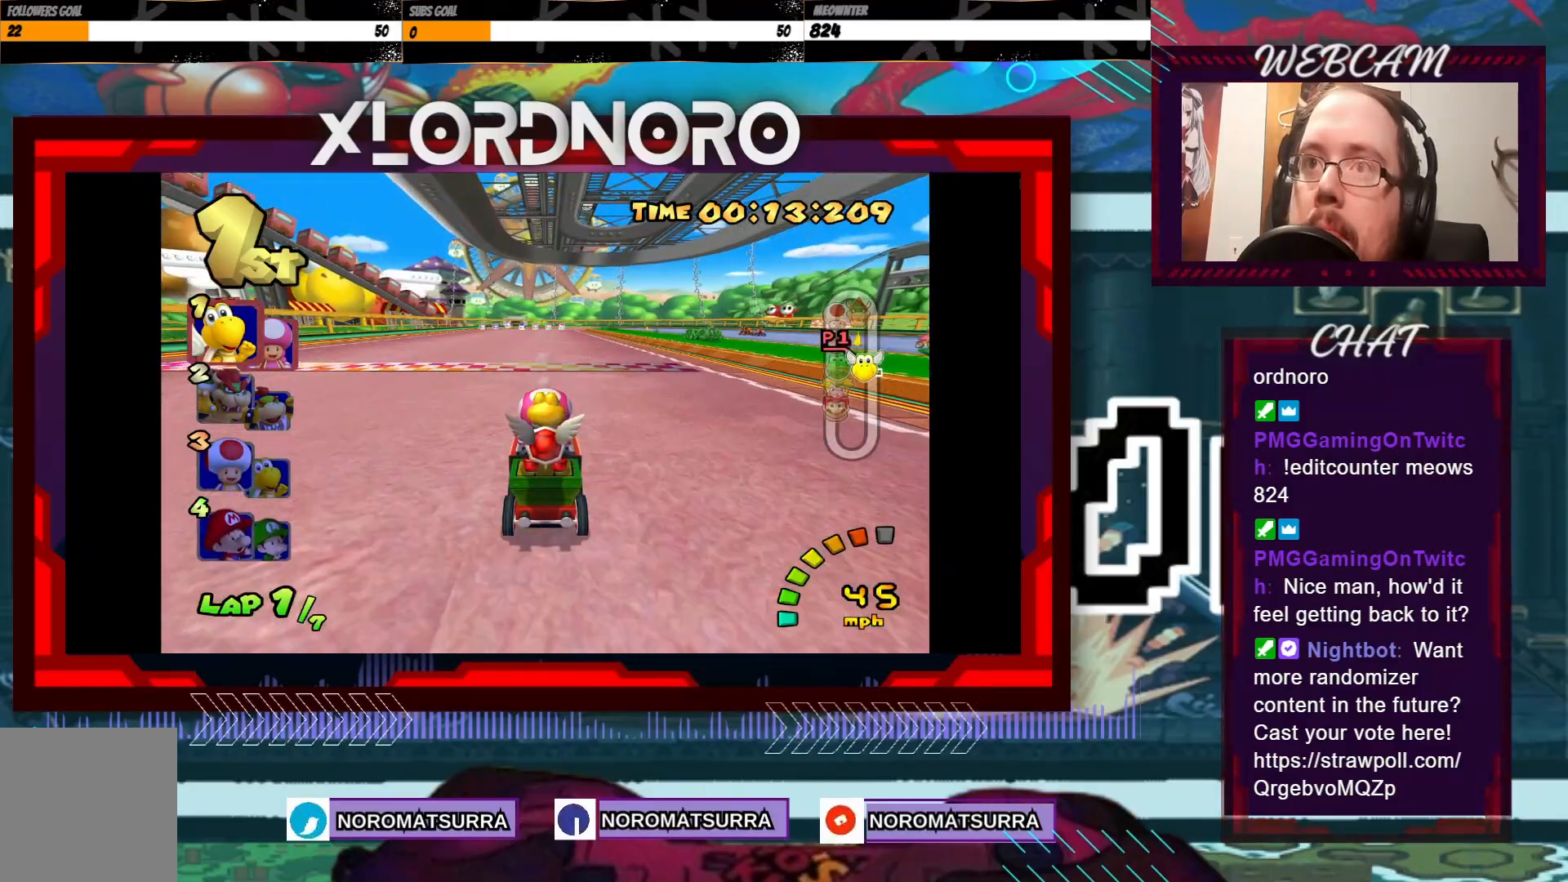
{"buttons": ["A"], "left_stick": "center", "events": []}
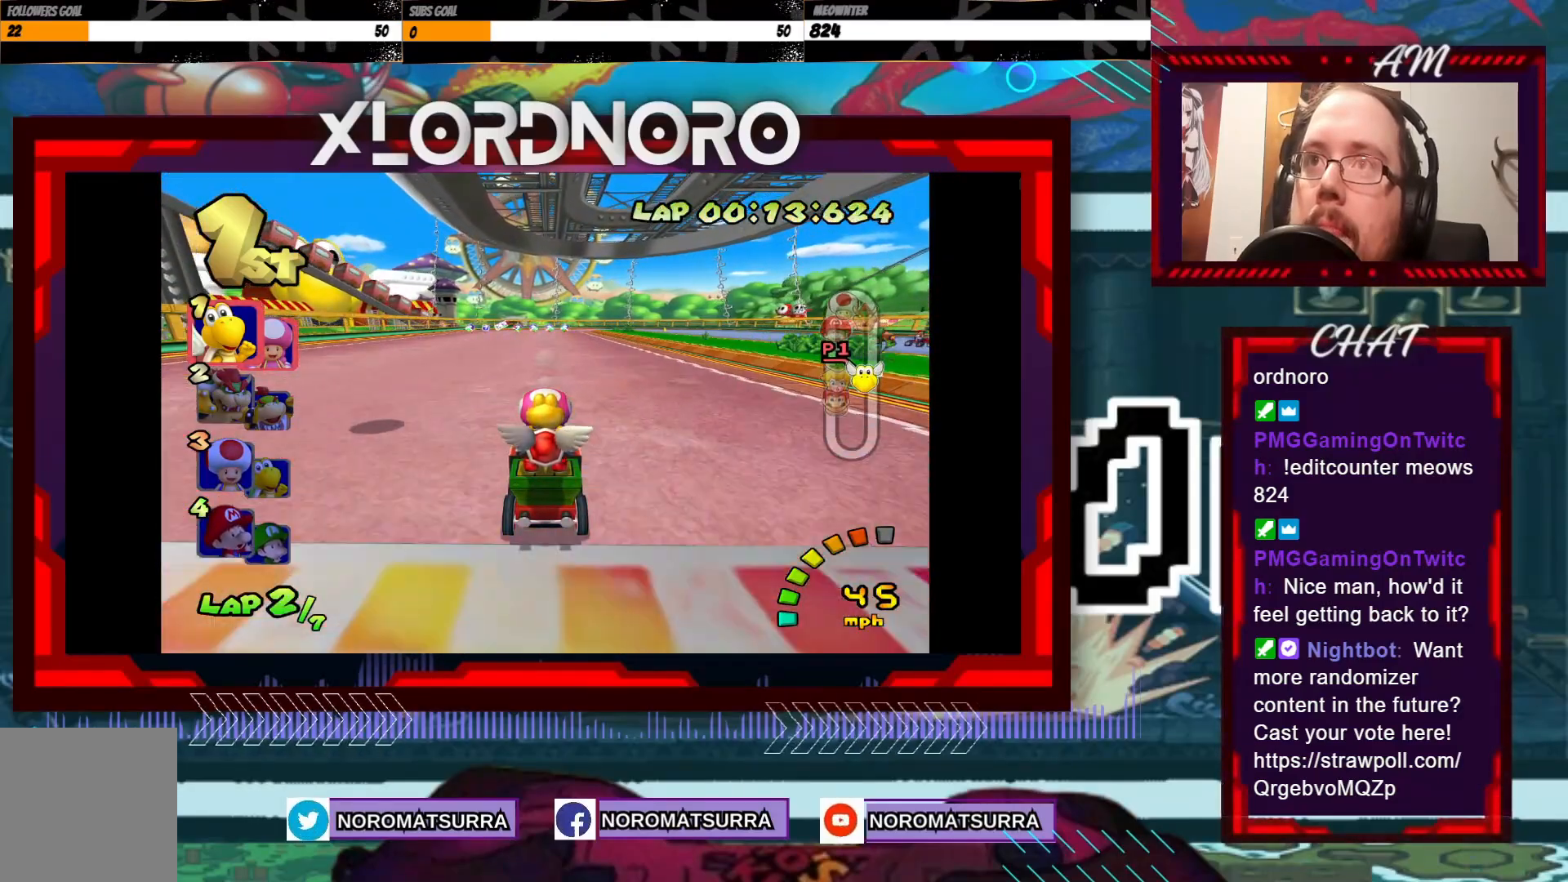
{"buttons": ["A", "R2"], "left_stick": "center", "events": [[300, "left_stick", "right"], [333, "R2", "down"], [500, "left_stick", "center"]]}